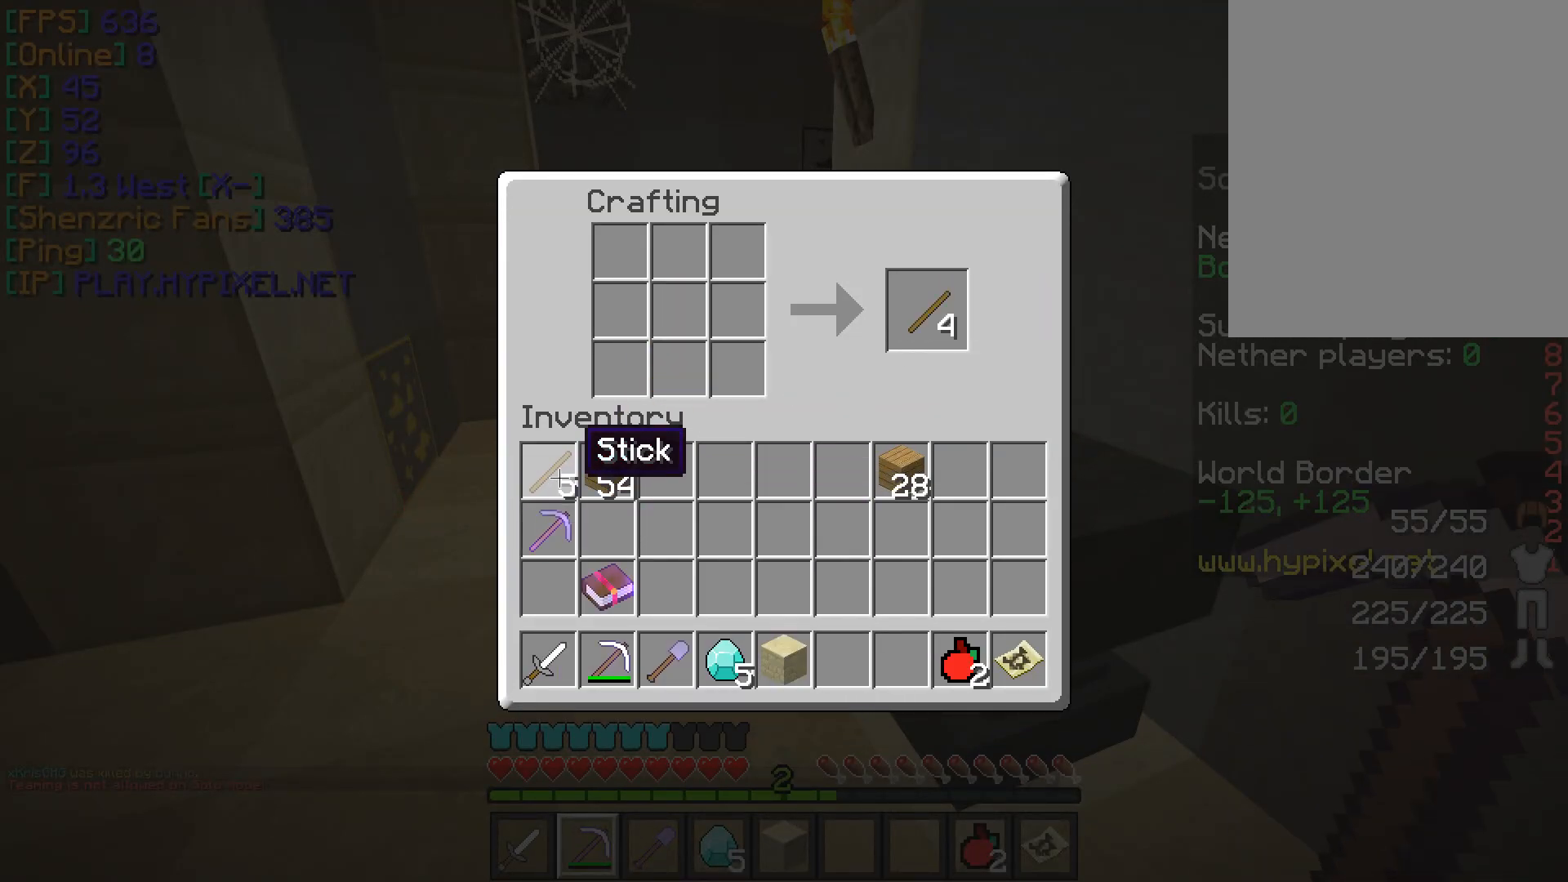
Gameplay with keyboard and mouse; each line is a JSON object with the keys and mouse buttons held at the frame after it. "events" lists presses ("down") and releases ("up") of "a", "d", "s", "w", "mouse_left" and "mouse_right" between this image and that frame as [ms after this image, input, new state], when the widget could be followed in between. "mouse_left", "mouse_right" = the "left", "right" buttons of the "mouse" list. No other keys are recorded. Fast repeated clicks can show as one long hold. Mouse movement is not recorded.
{"keys": [], "mouse": ["right"], "events": [[17, "mouse_left", "down"], [100, "mouse_left", "up"], [334, "mouse_right", "down"]]}
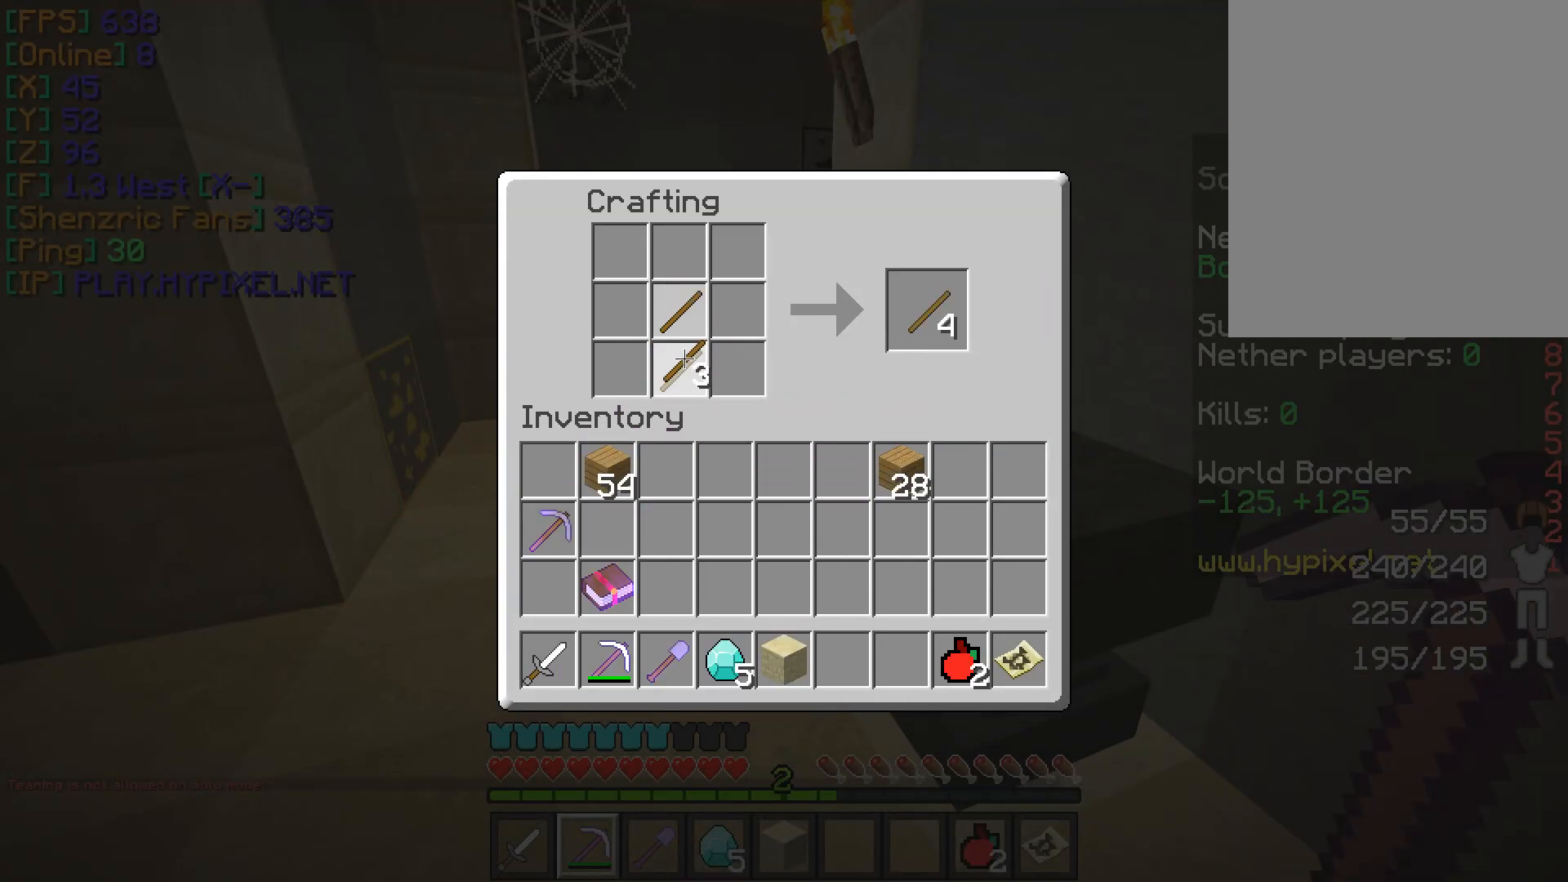
{"keys": [], "mouse": [], "events": [[166, "mouse_right", "up"]]}
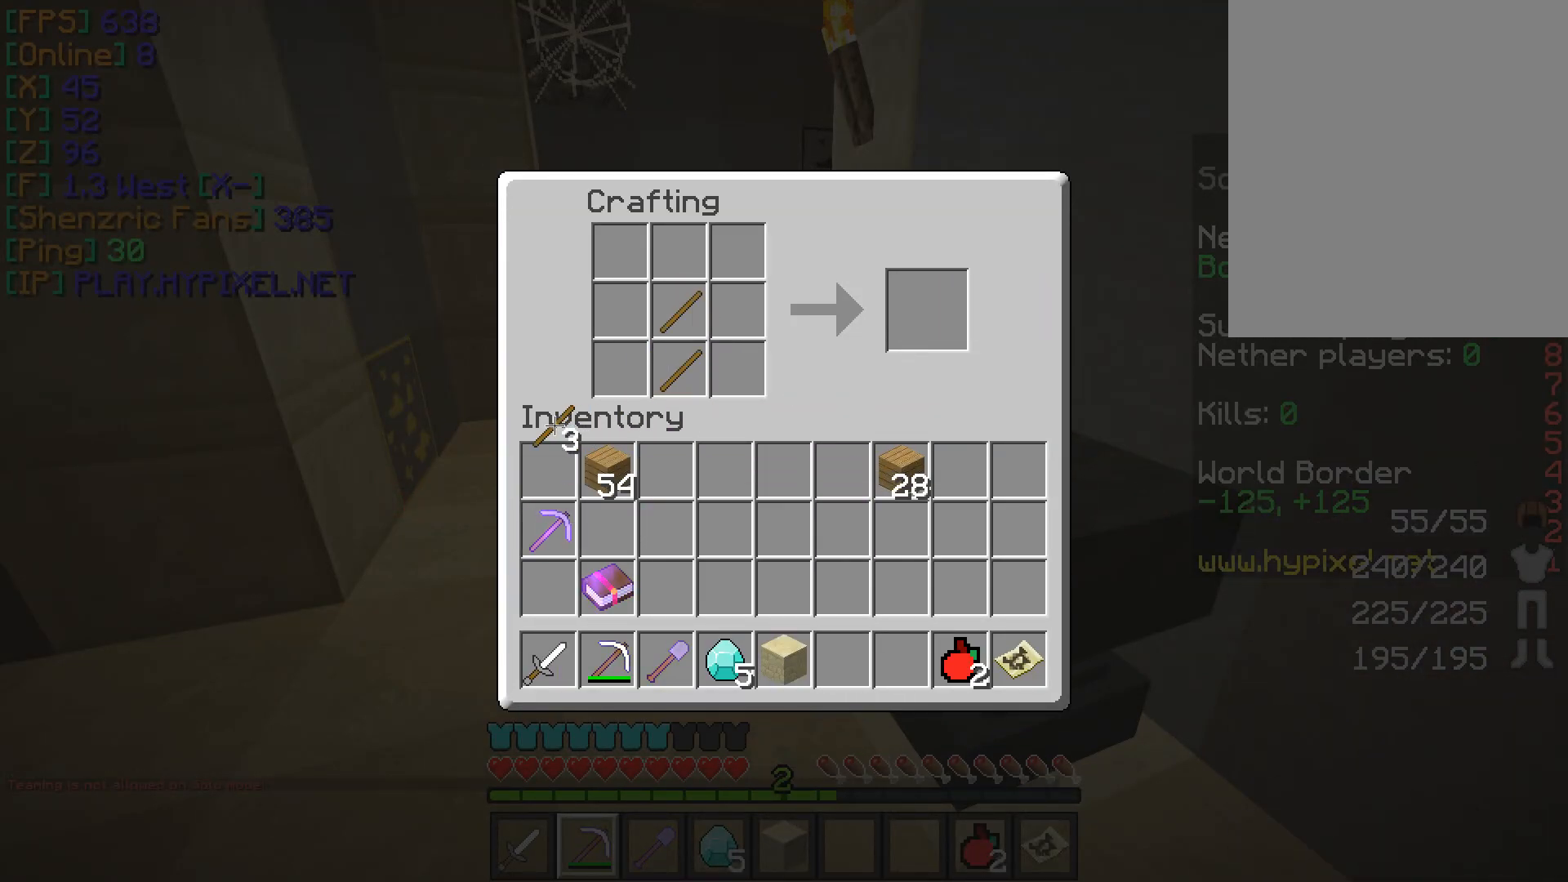
{"keys": [], "mouse": [], "events": [[84, "mouse_left", "down"], [184, "mouse_left", "up"]]}
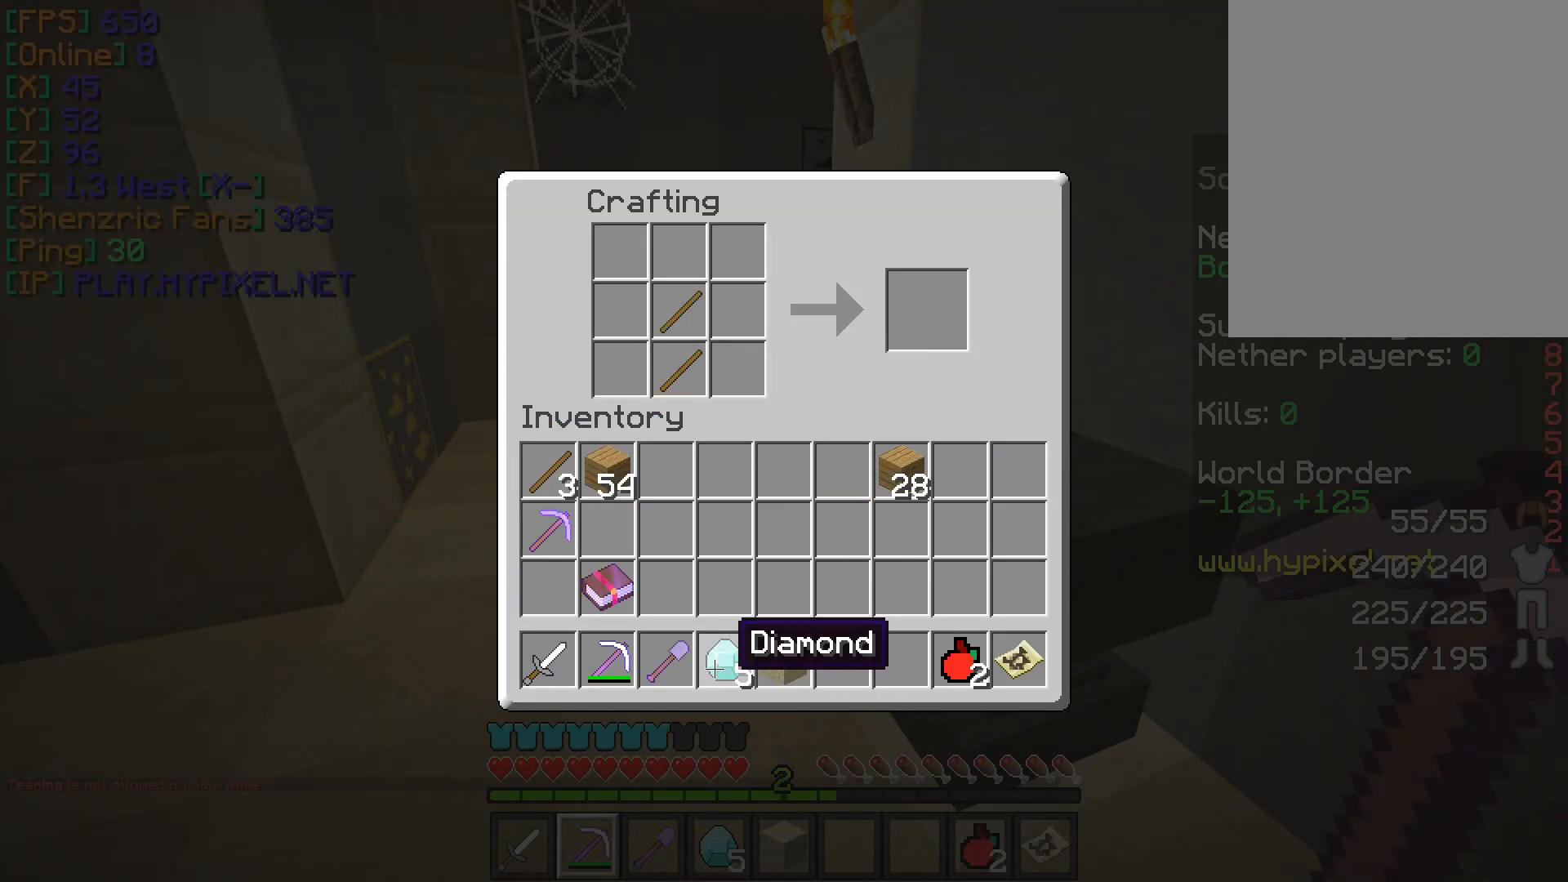
{"keys": [], "mouse": [], "events": [[83, "mouse_left", "down"], [150, "mouse_left", "up"]]}
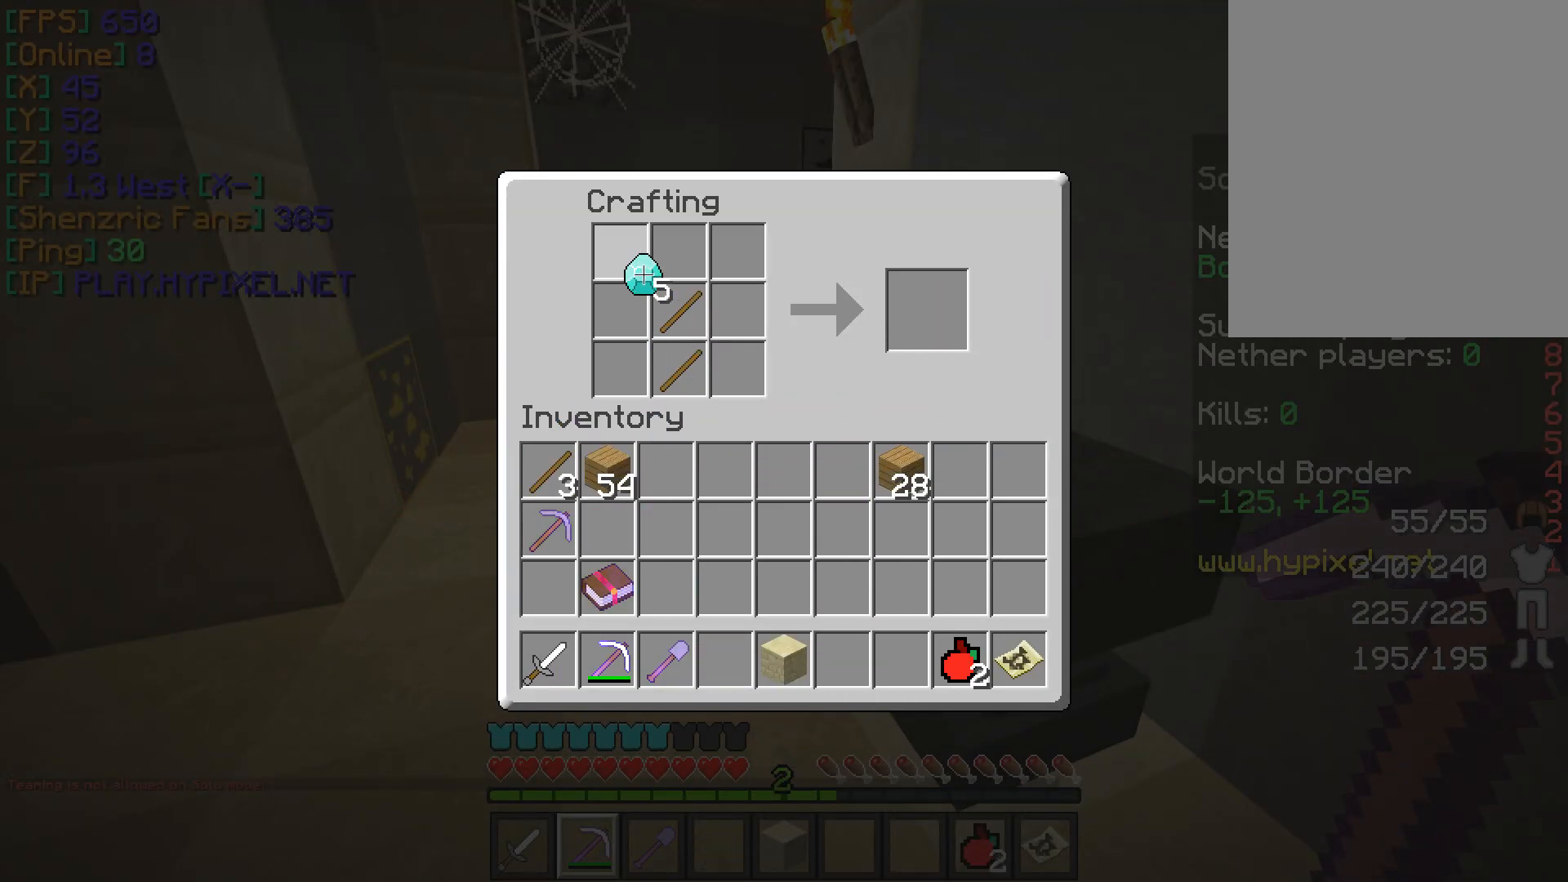
{"keys": [], "mouse": [], "events": []}
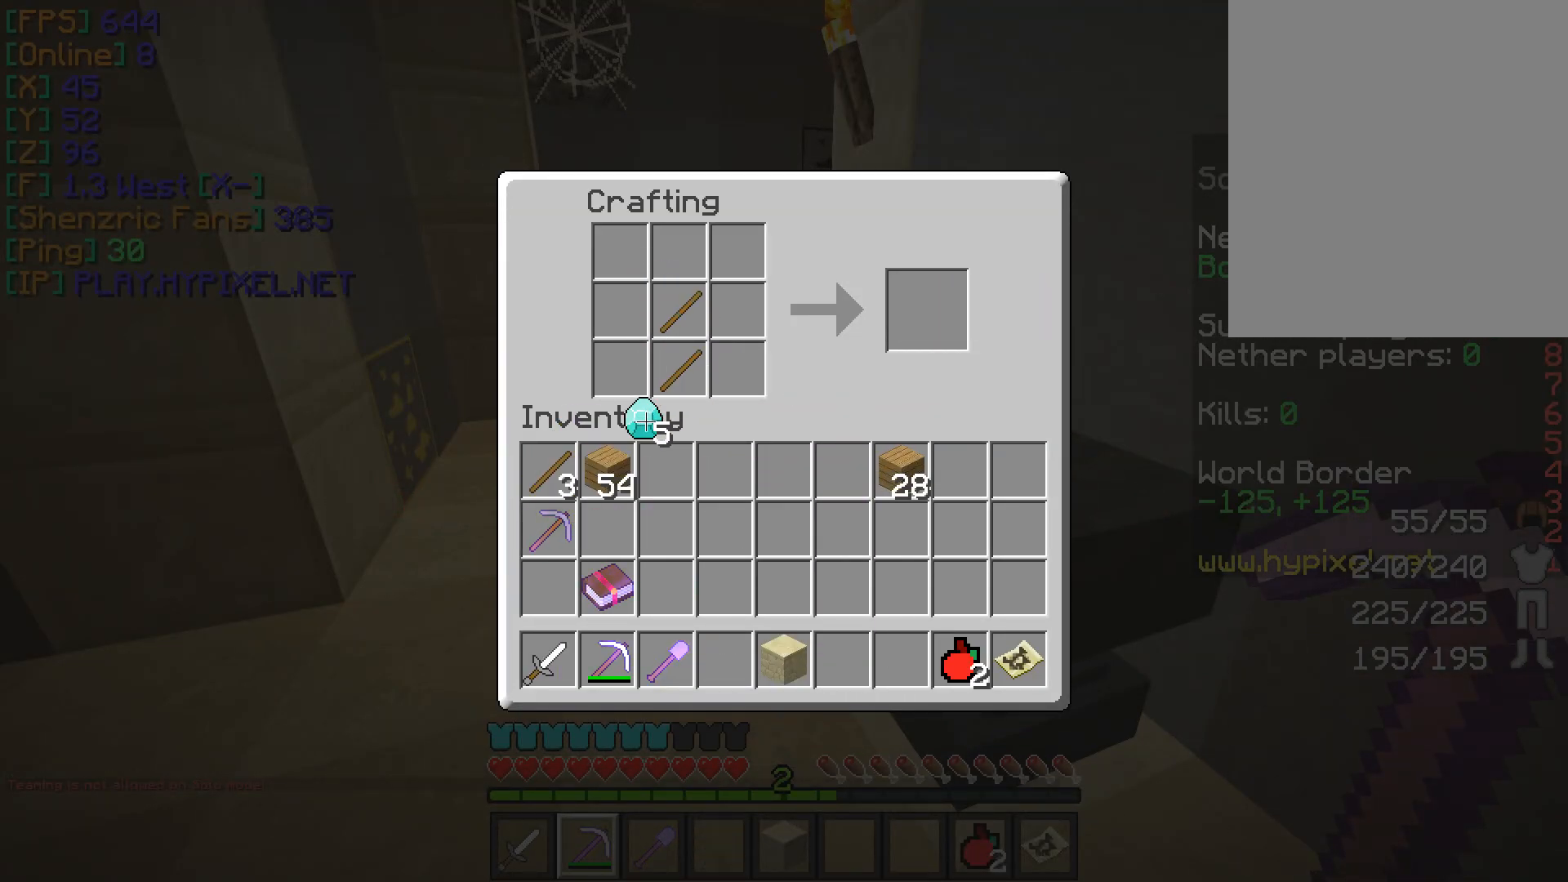
{"keys": [], "mouse": [], "events": []}
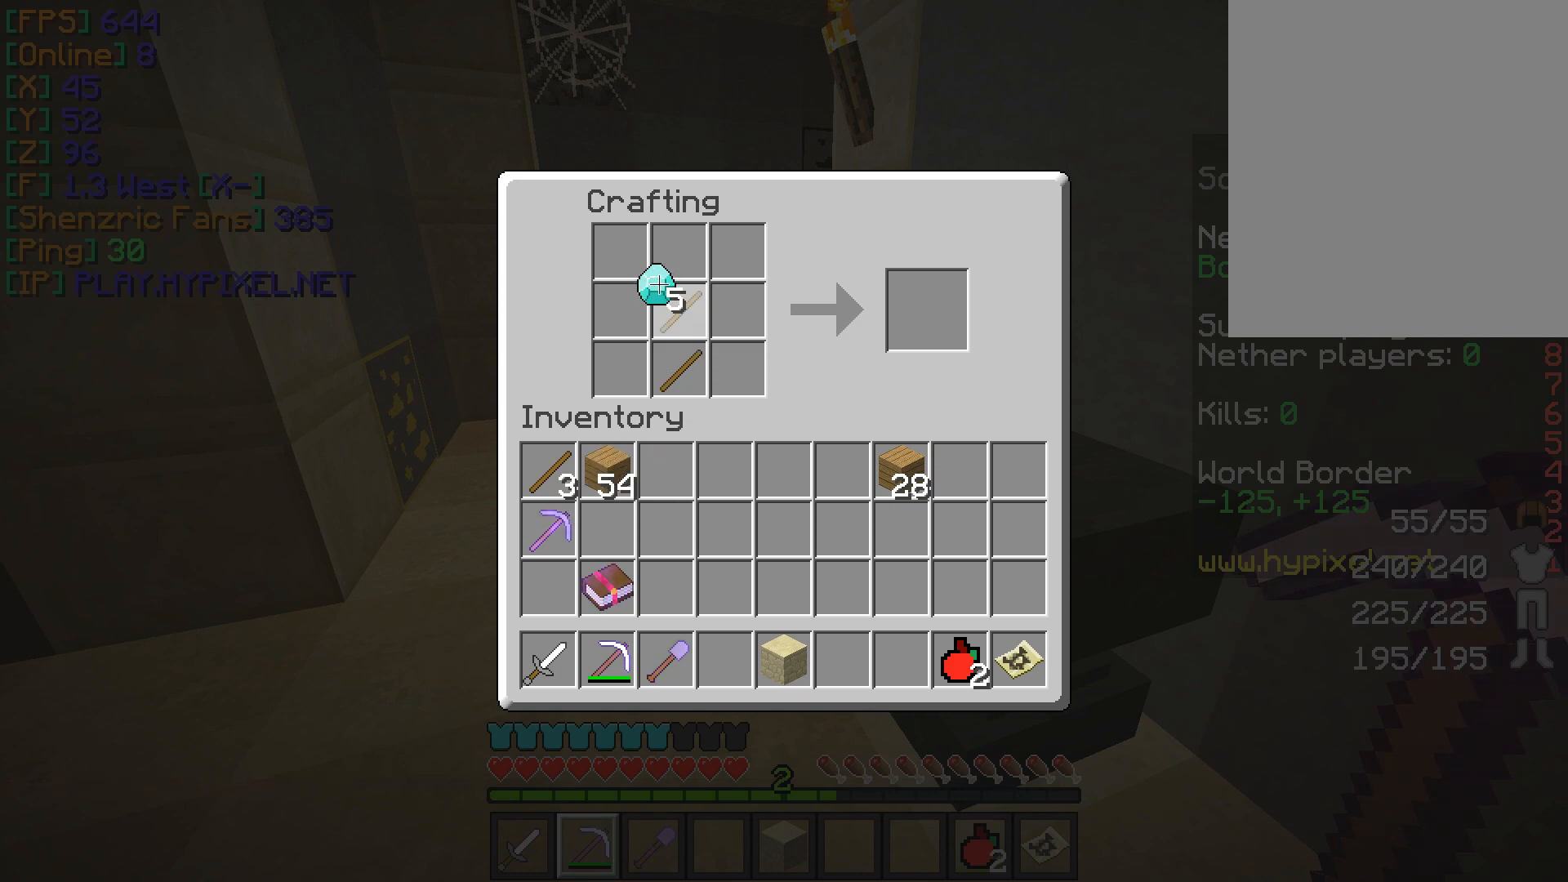
{"keys": [], "mouse": [], "events": [[217, "mouse_right", "down"], [334, "mouse_right", "up"]]}
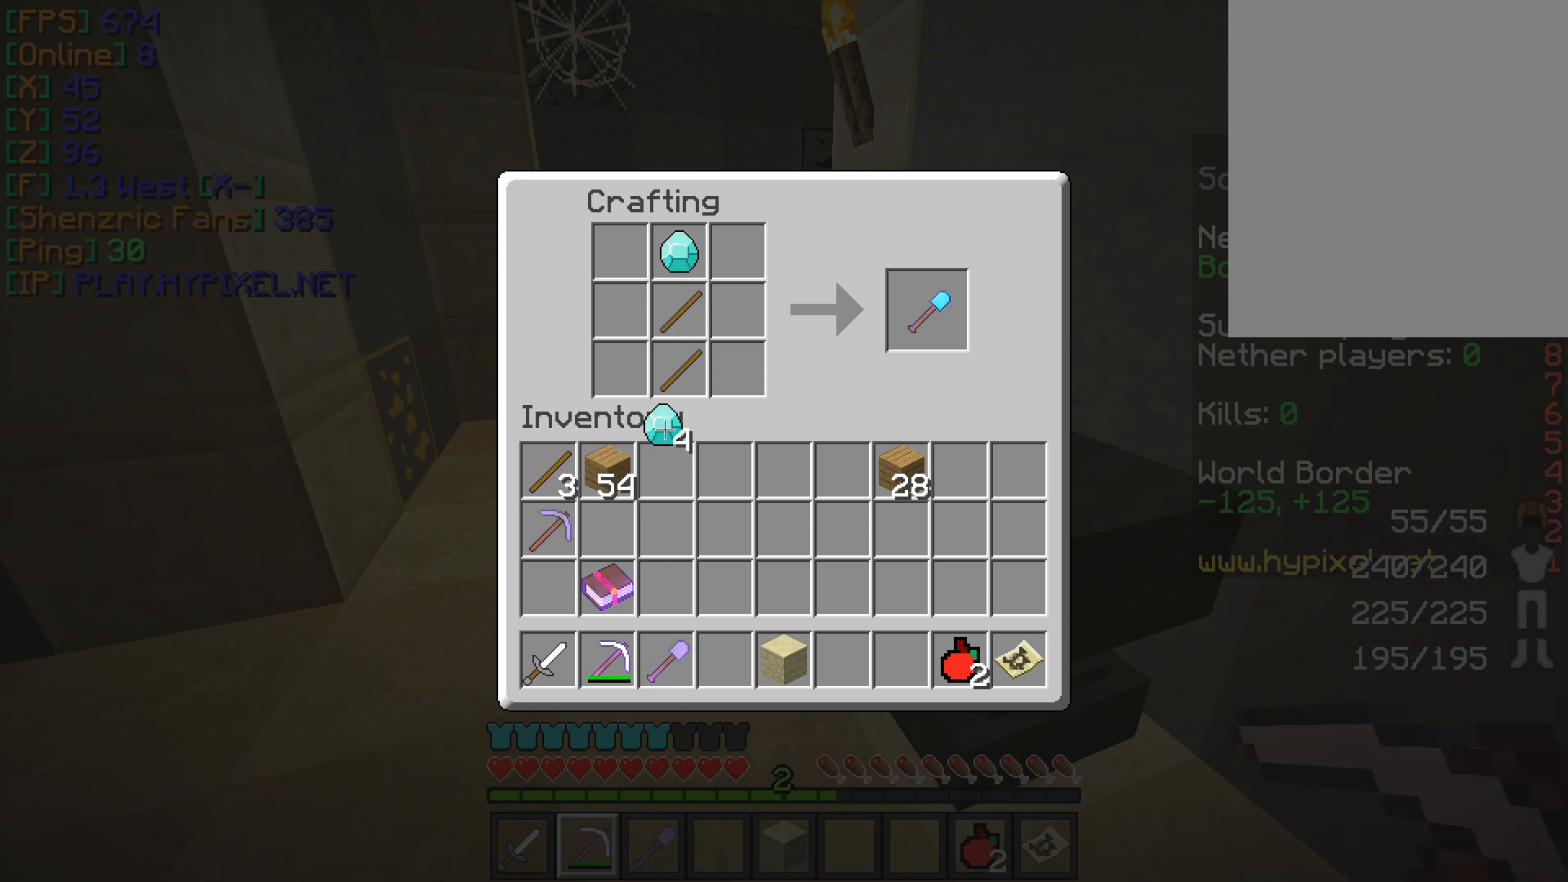
{"keys": [], "mouse": ["left"], "events": [[233, "mouse_left", "down"], [283, "mouse_left", "up"], [467, "mouse_left", "down"]]}
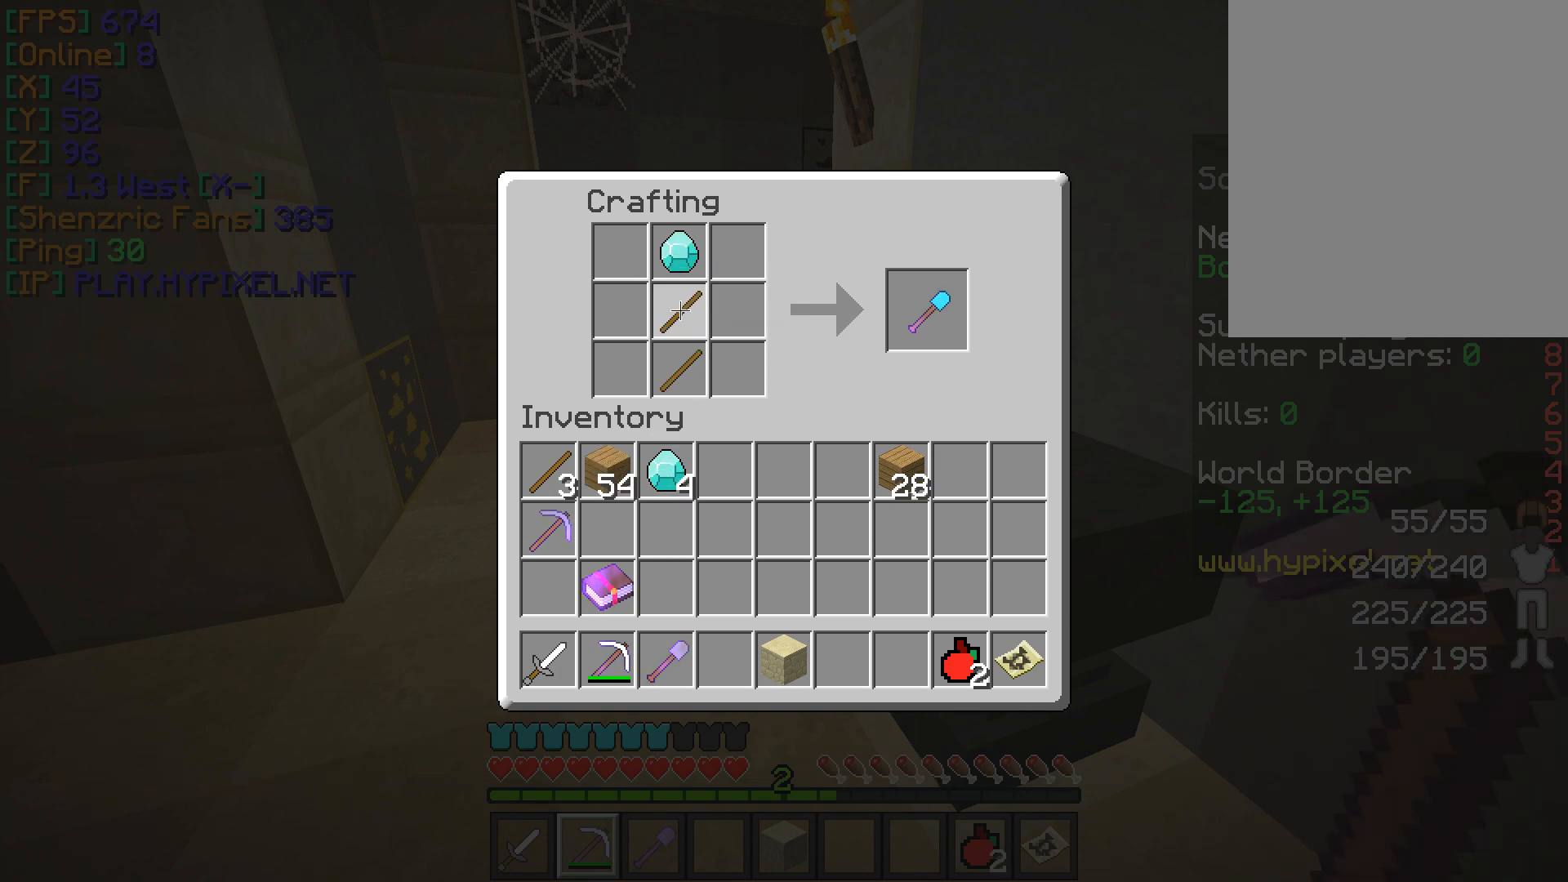
{"keys": [], "mouse": [], "events": [[67, "mouse_left", "up"], [368, "mouse_left", "down"], [451, "mouse_left", "up"]]}
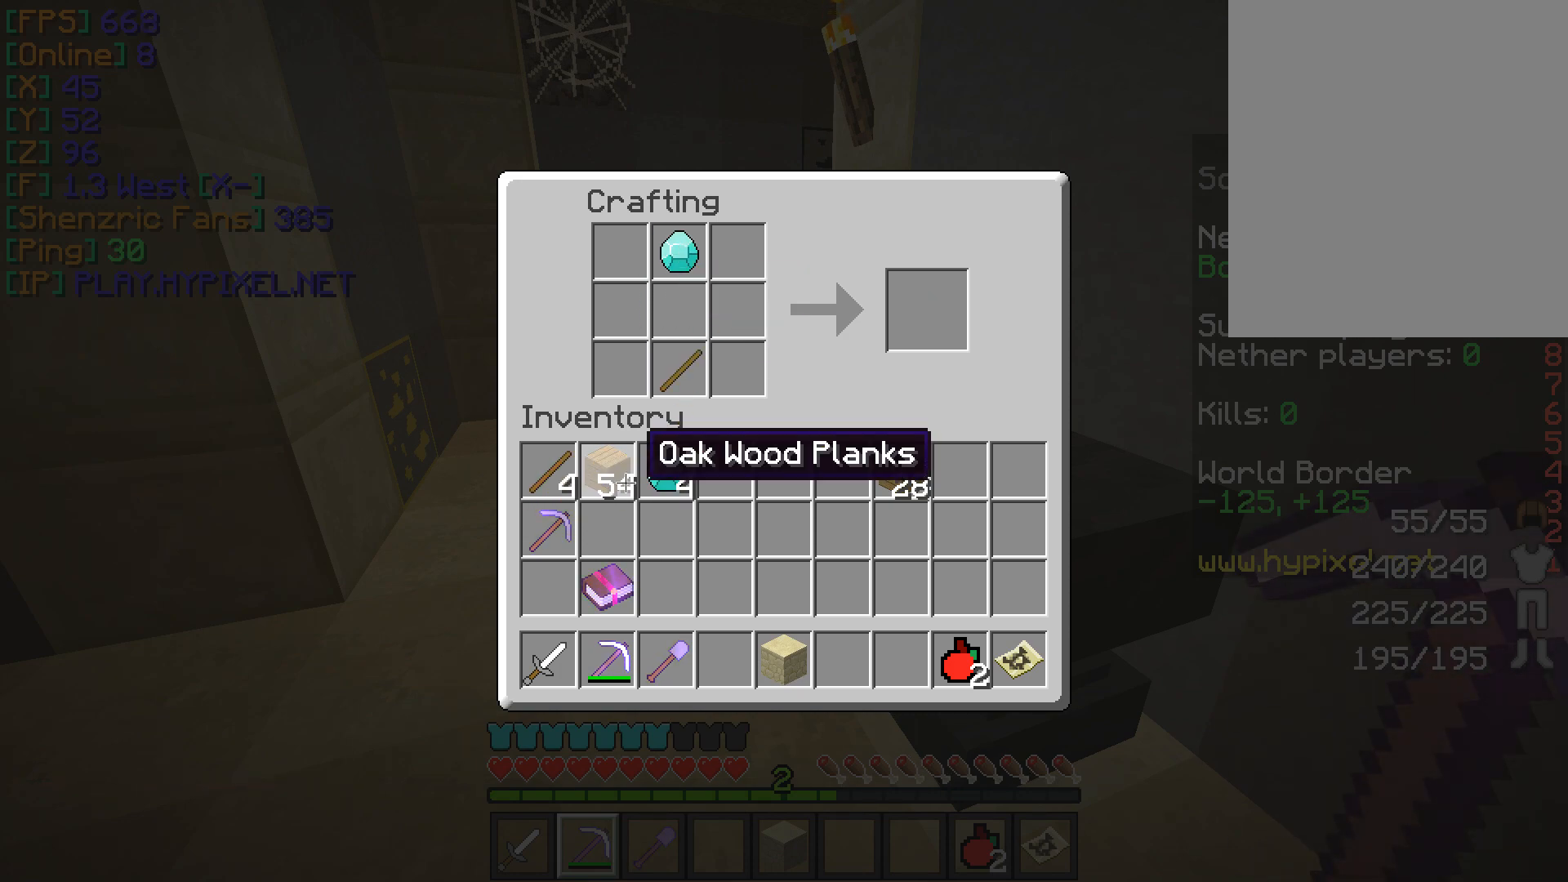
{"keys": [], "mouse": [], "events": [[83, "mouse_left", "down"], [167, "mouse_left", "up"], [350, "mouse_right", "down"], [434, "mouse_right", "up"]]}
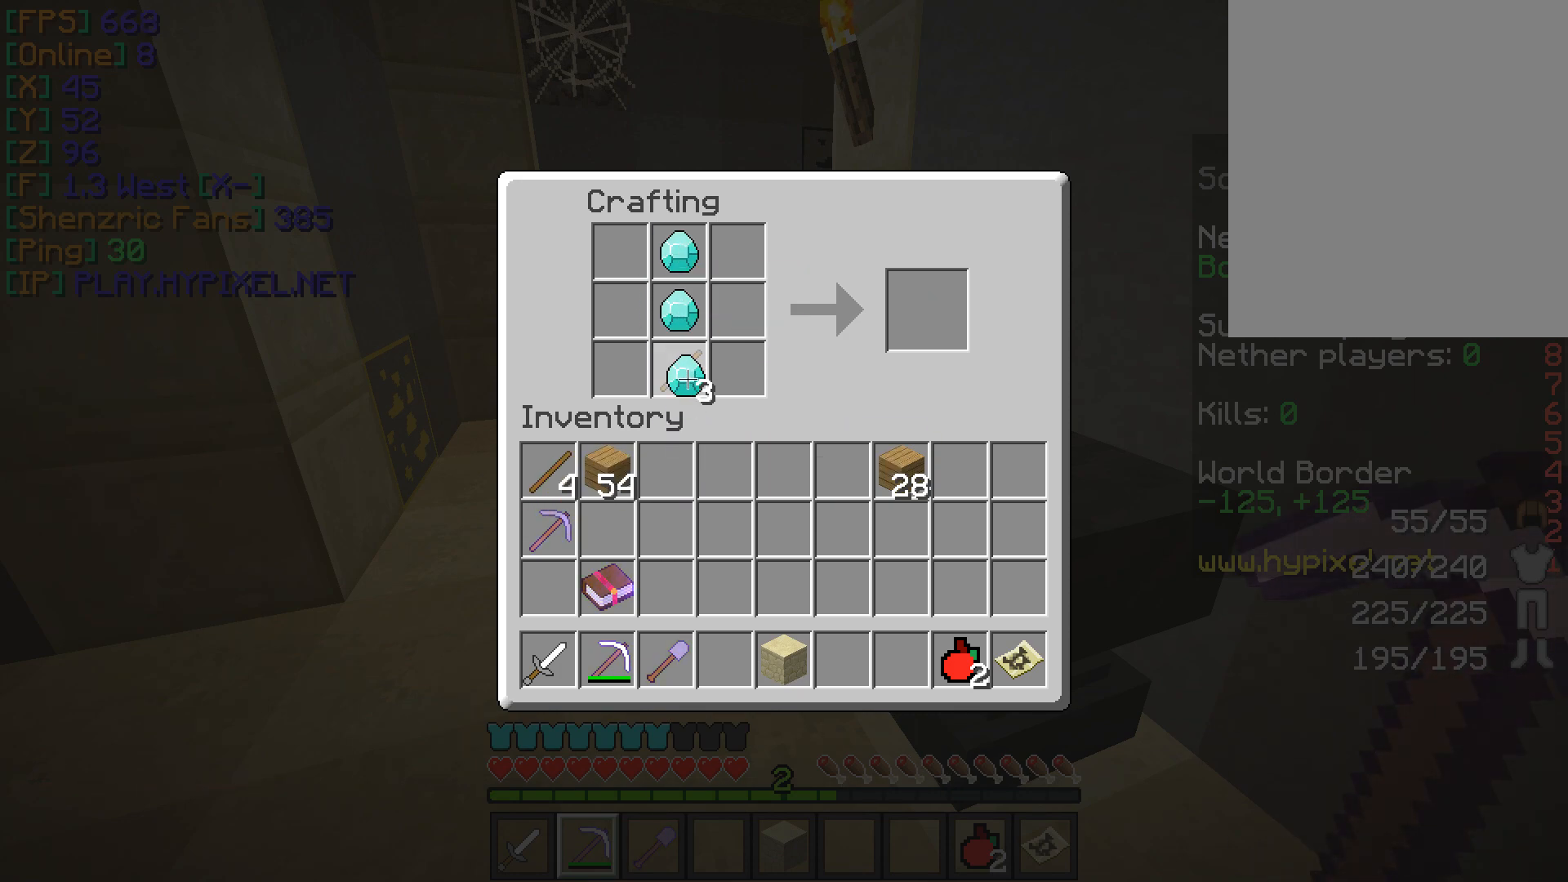
{"keys": [], "mouse": ["left"], "events": [[134, "mouse_left", "down"], [217, "mouse_left", "up"], [401, "mouse_left", "down"]]}
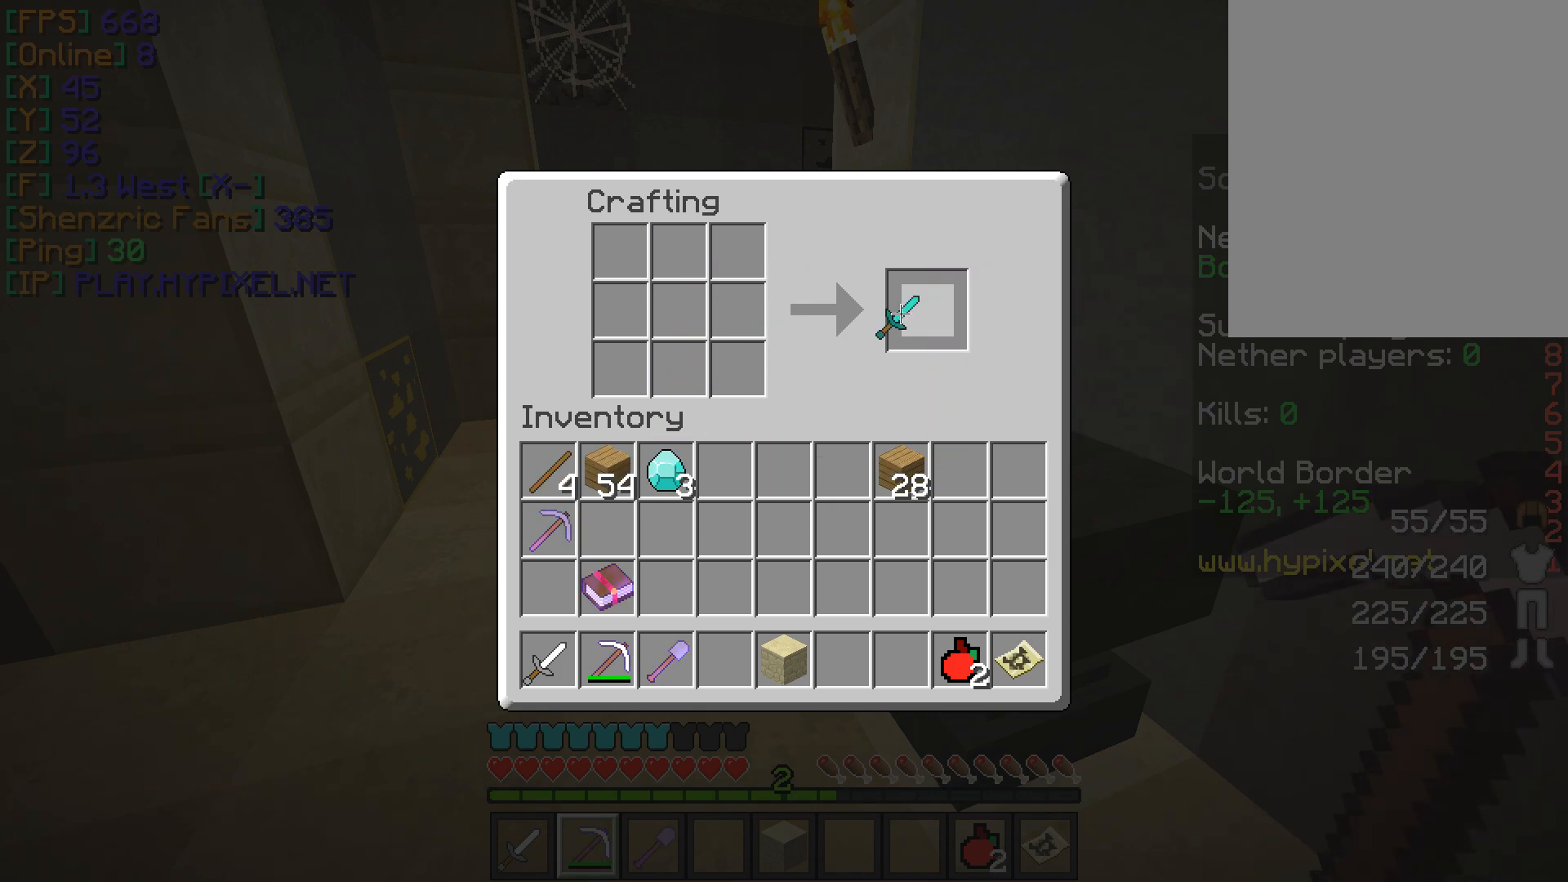
{"keys": [], "mouse": ["left"], "events": [[17, "mouse_left", "up"], [484, "mouse_left", "down"]]}
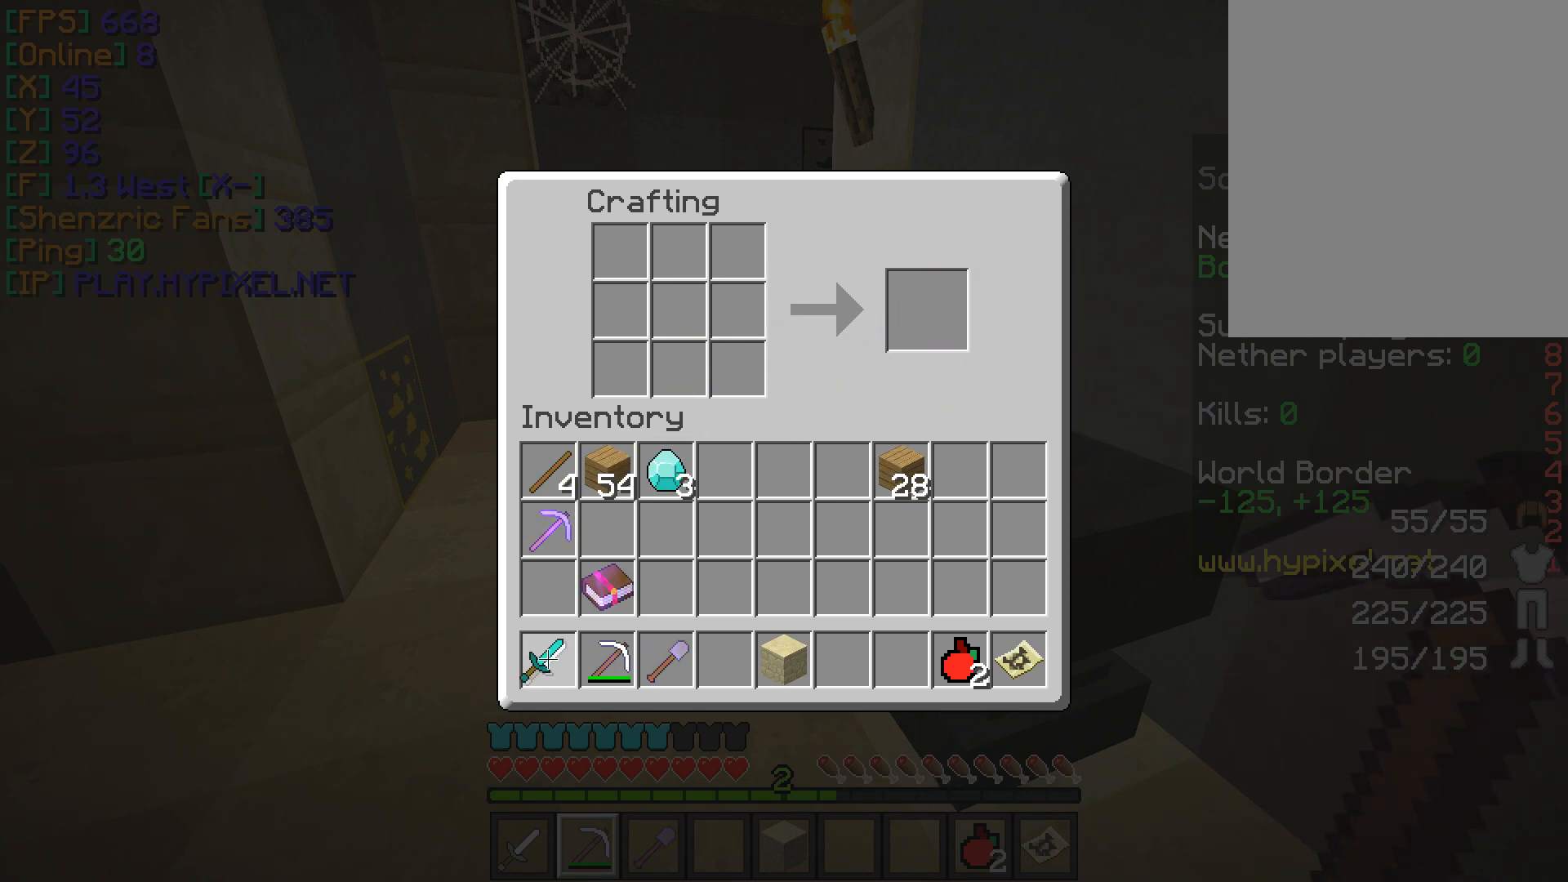
{"keys": [], "mouse": ["left"], "events": [[51, "mouse_left", "up"], [267, "mouse_left", "down"], [334, "mouse_left", "up"], [484, "mouse_left", "down"]]}
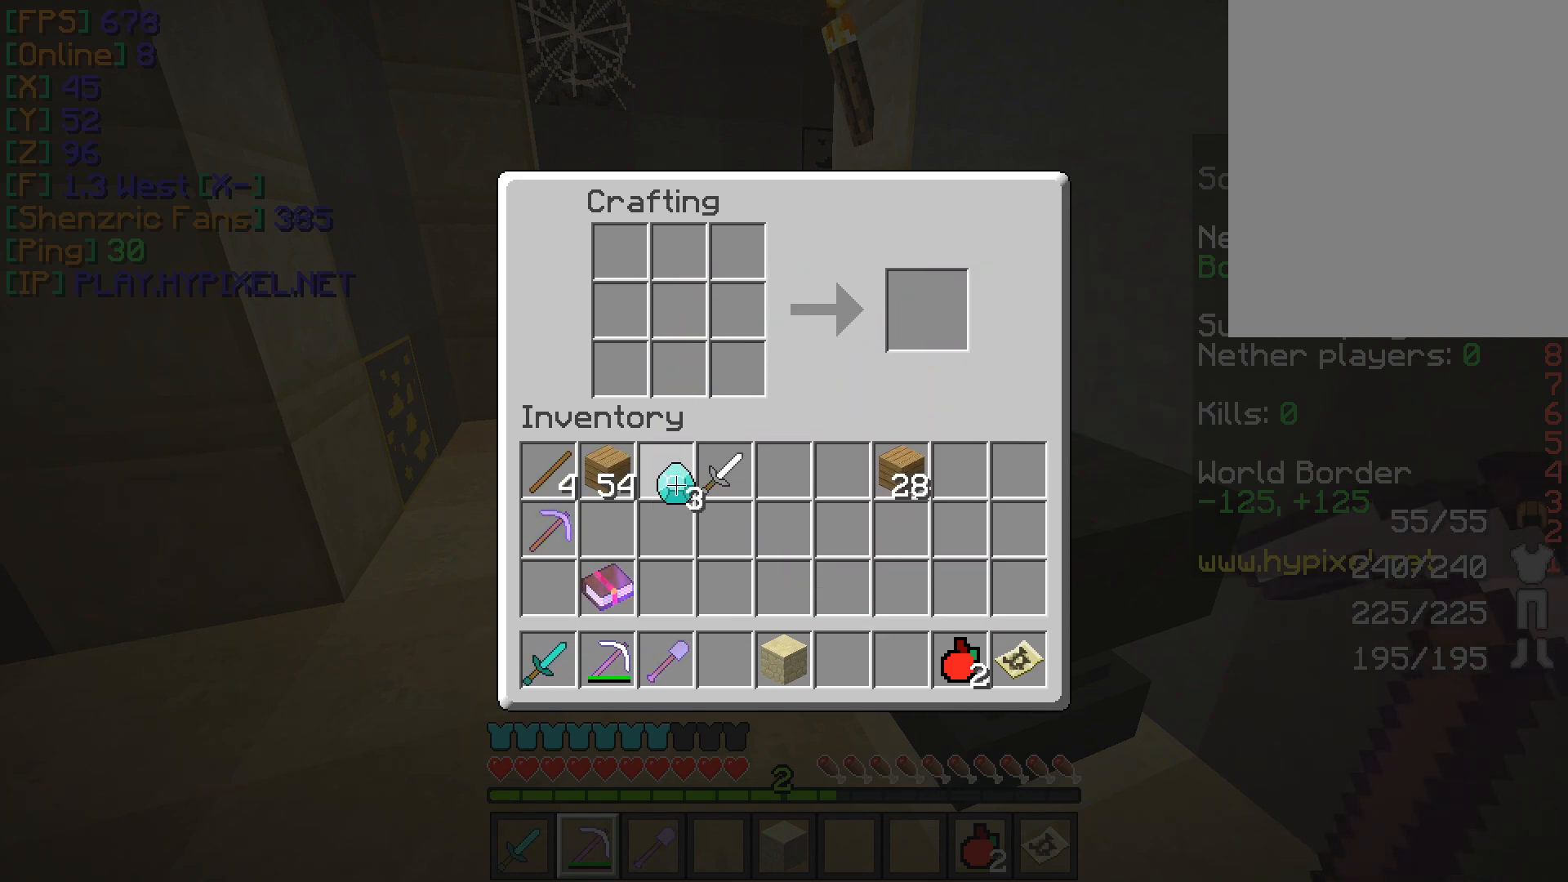
{"keys": [], "mouse": [], "events": [[50, "mouse_left", "up"]]}
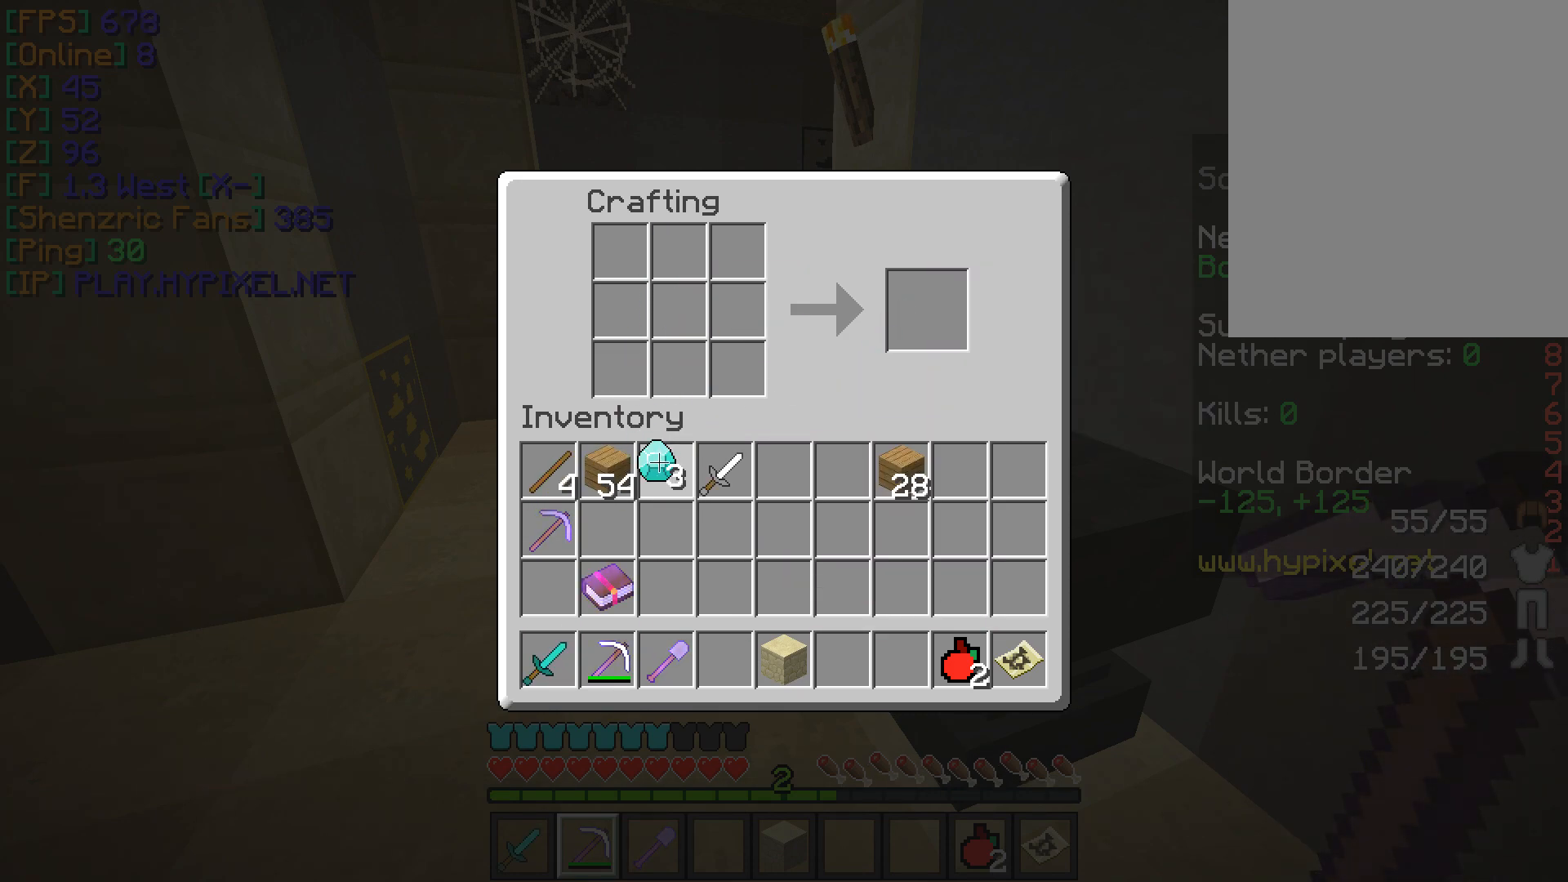
{"keys": [], "mouse": [], "events": [[51, "mouse_left", "down"], [151, "mouse_left", "up"]]}
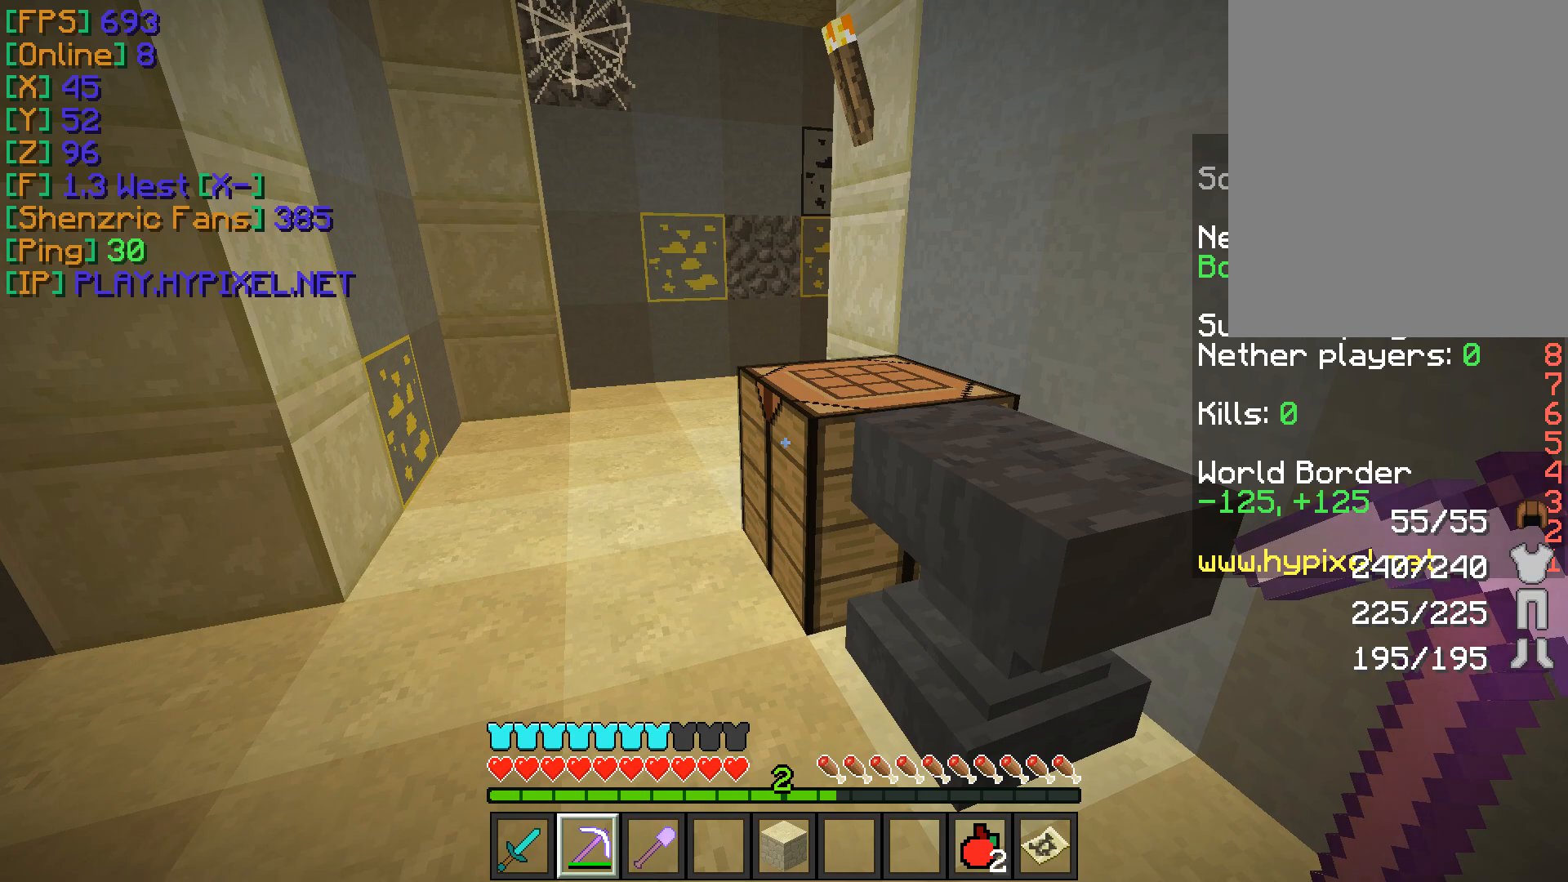
{"keys": ["w"], "mouse": [], "events": [[434, "w", "down"]]}
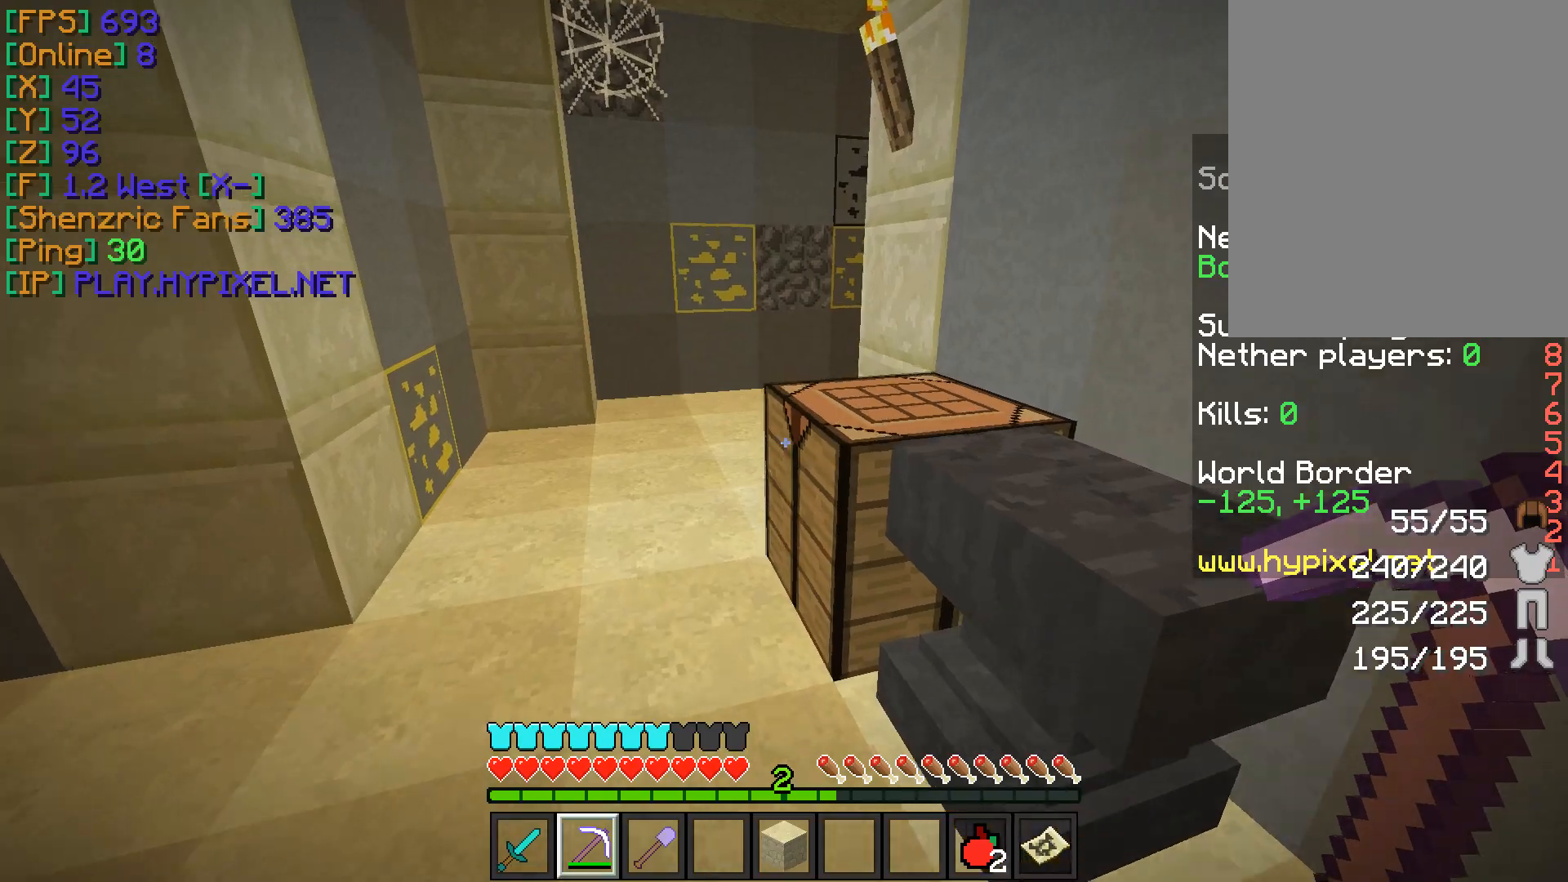
{"keys": [], "mouse": [], "events": [[51, "a", "down"], [267, "w", "up"], [284, "mouse_right", "down"], [301, "a", "up"], [401, "mouse_right", "up"]]}
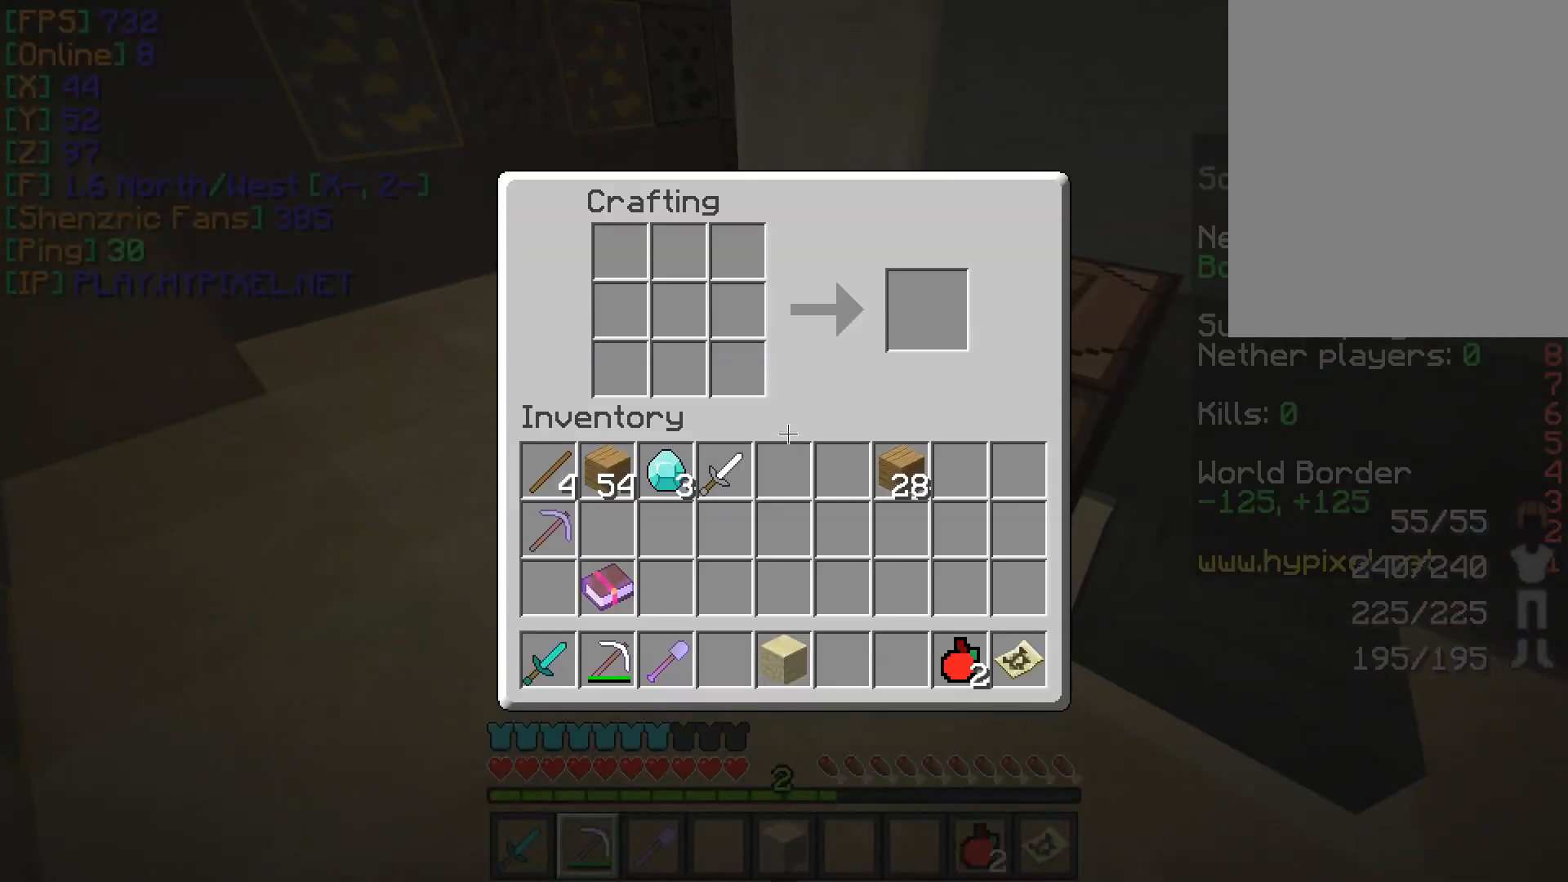
{"keys": ["w"], "mouse": [], "events": [[417, "w", "down"]]}
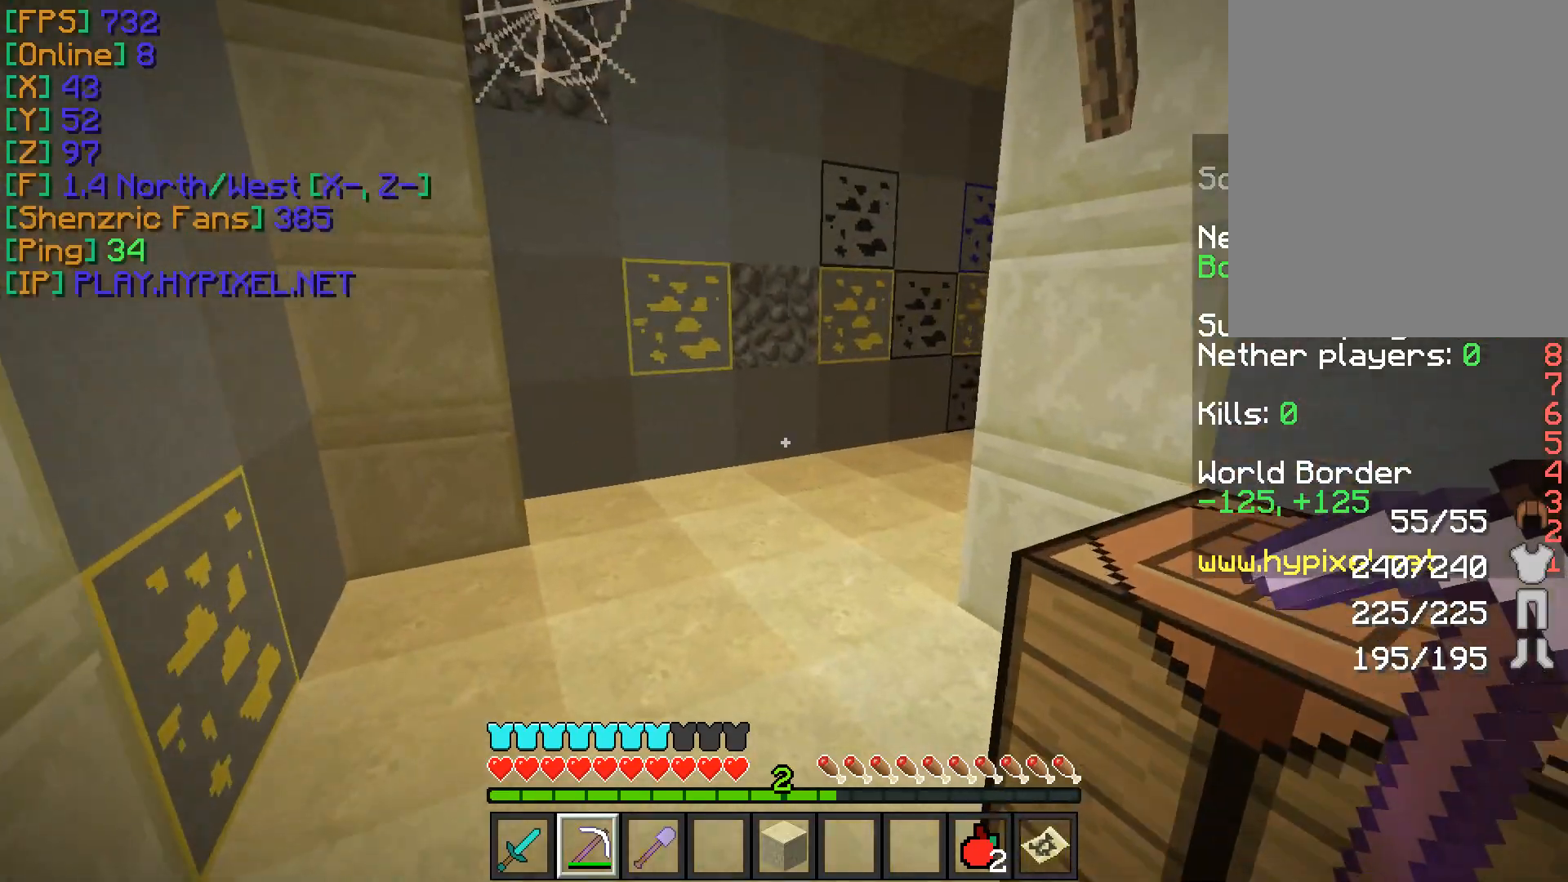
{"keys": ["a", "w"], "mouse": [], "events": [[34, "a", "down"], [234, "a", "up"], [434, "a", "down"]]}
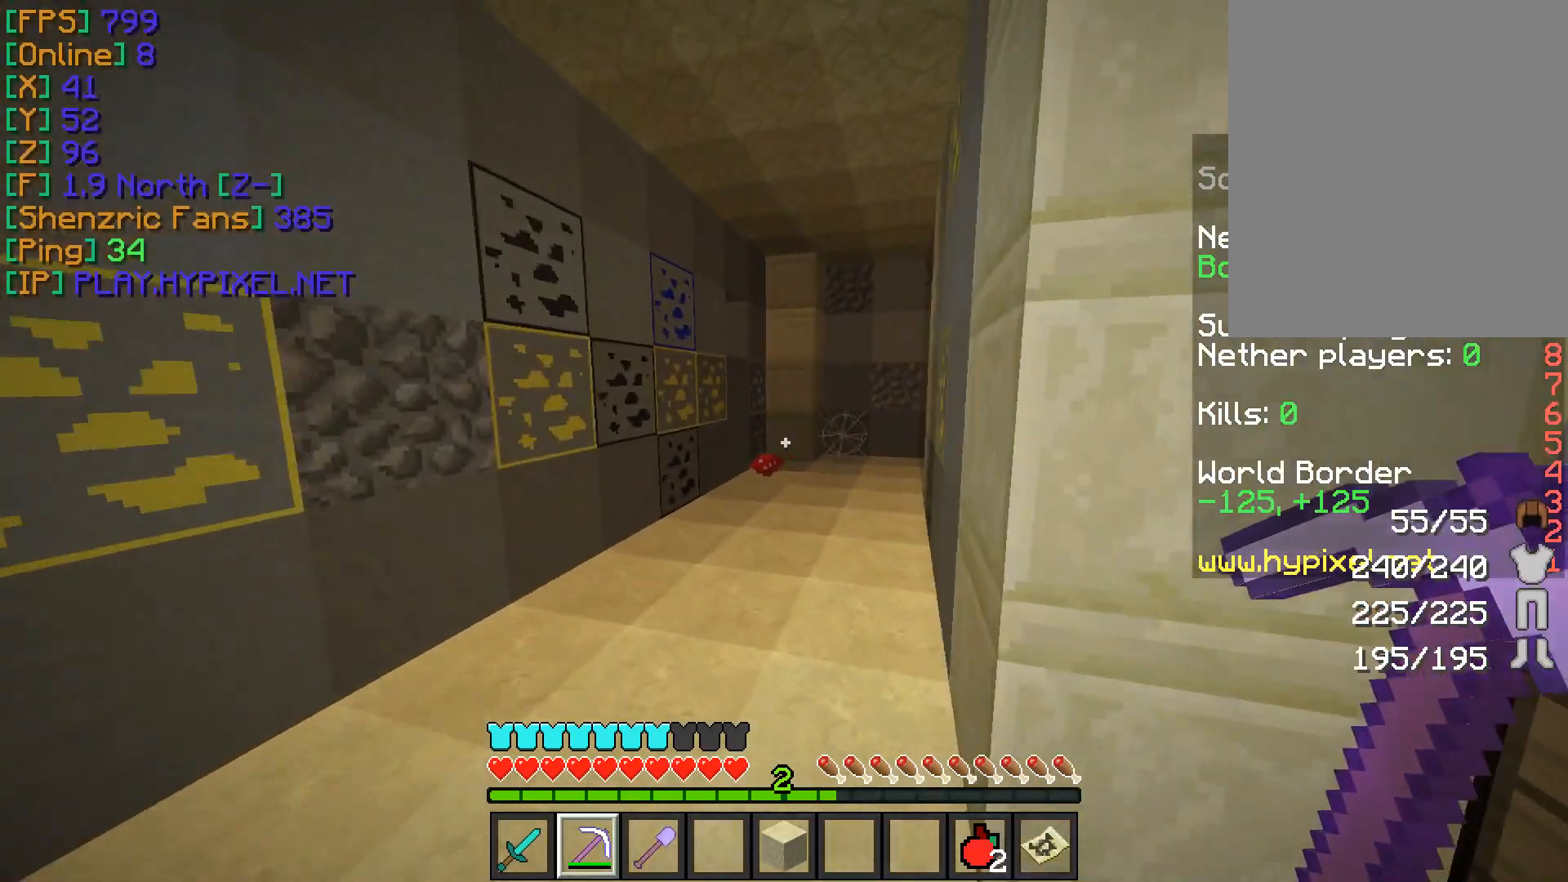
{"keys": ["a", "w"], "mouse": [], "events": [[200, "a", "up"], [434, "a", "down"]]}
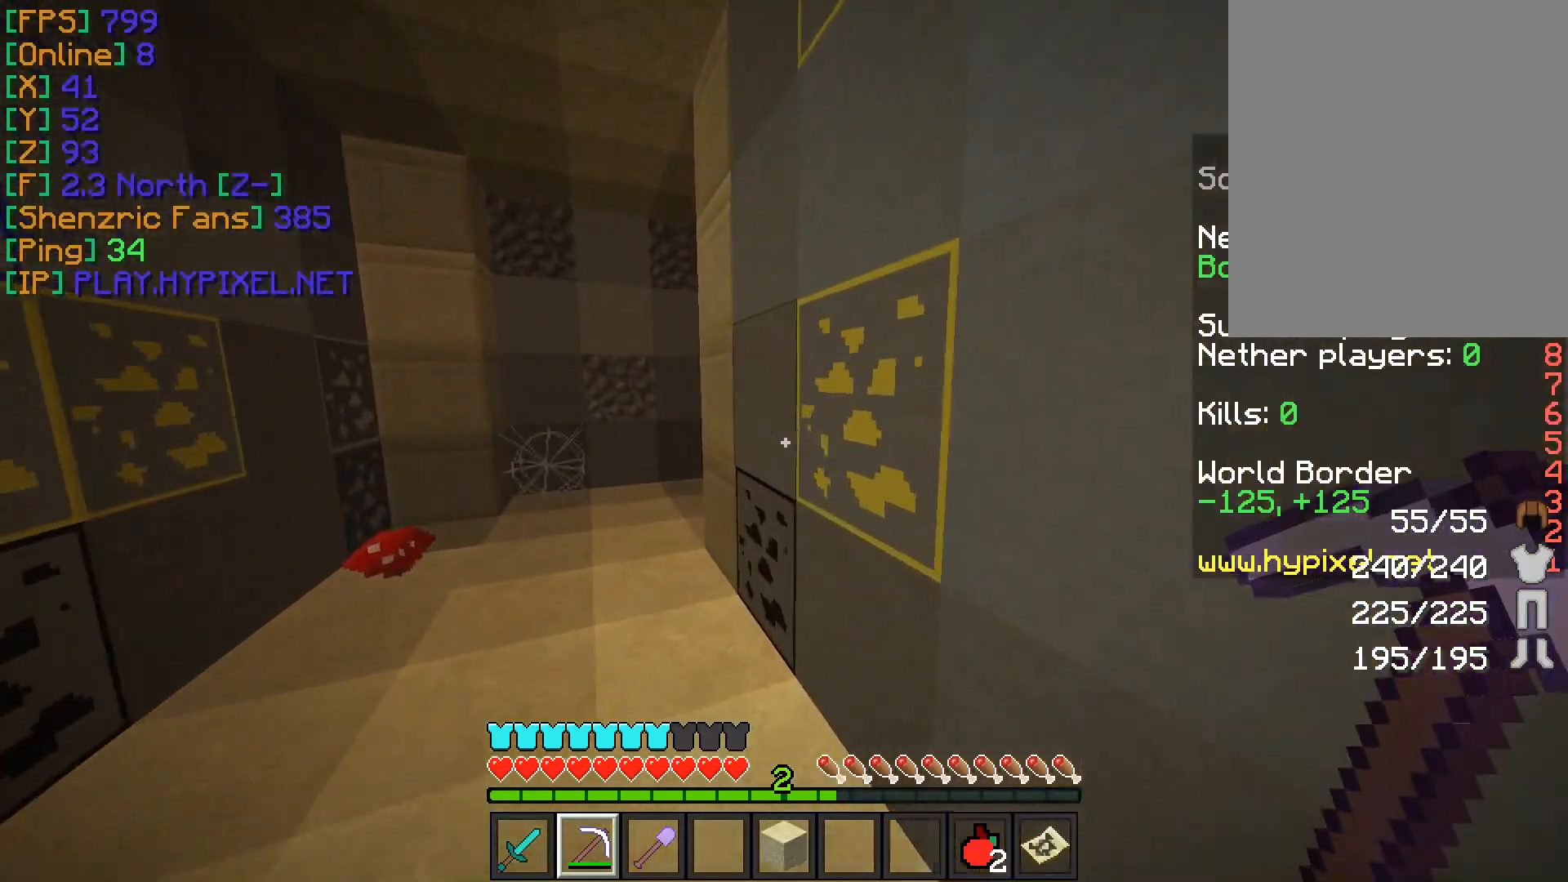
{"keys": ["a", "w"], "mouse": [], "events": []}
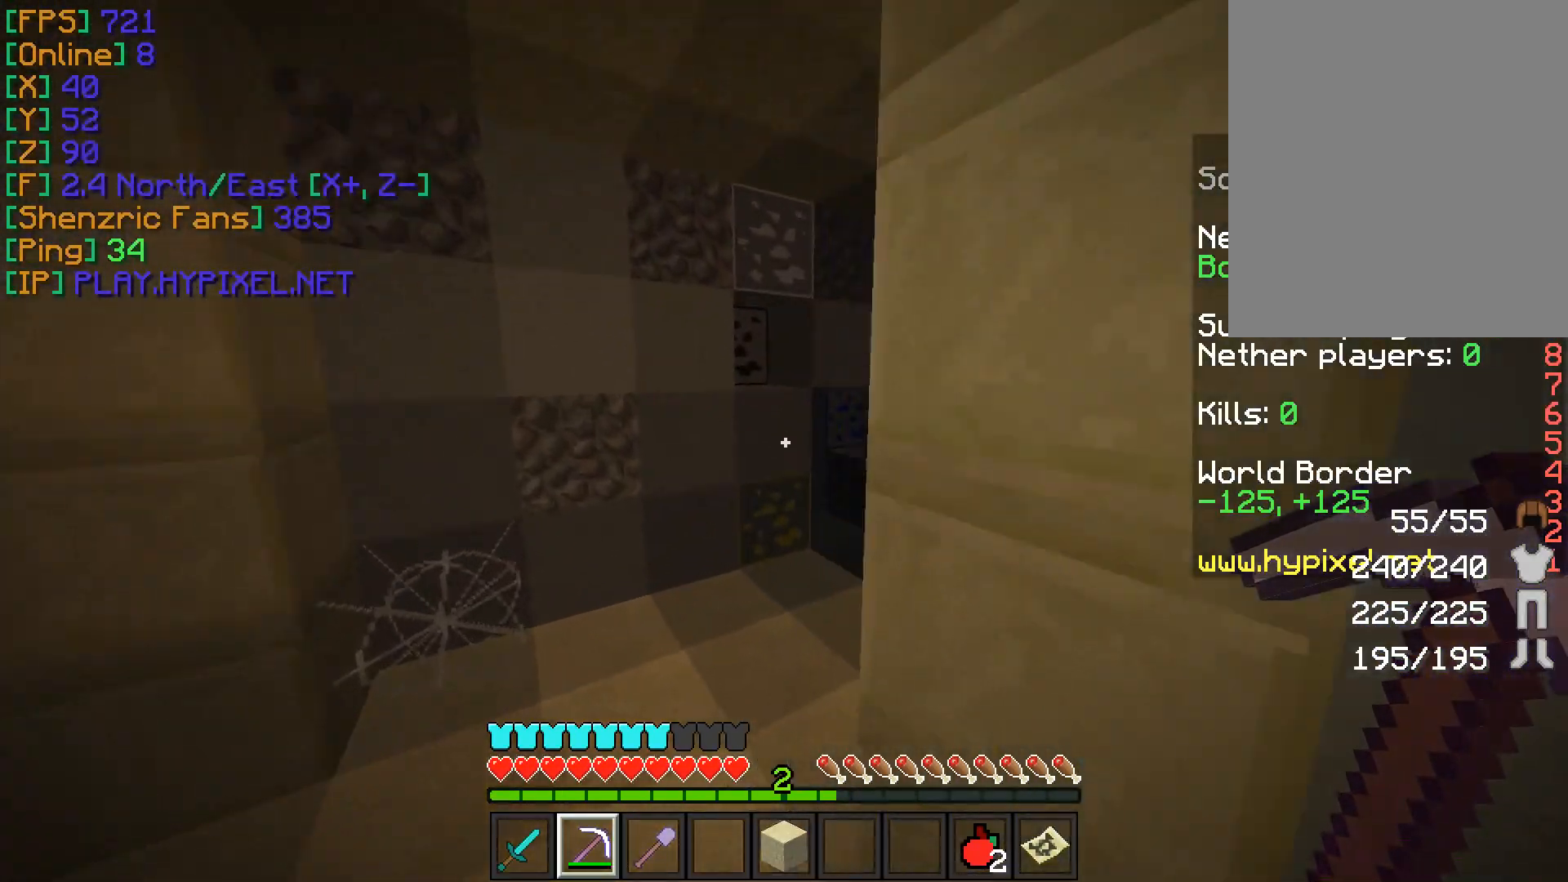
{"keys": ["w"], "mouse": [], "events": [[267, "a", "up"]]}
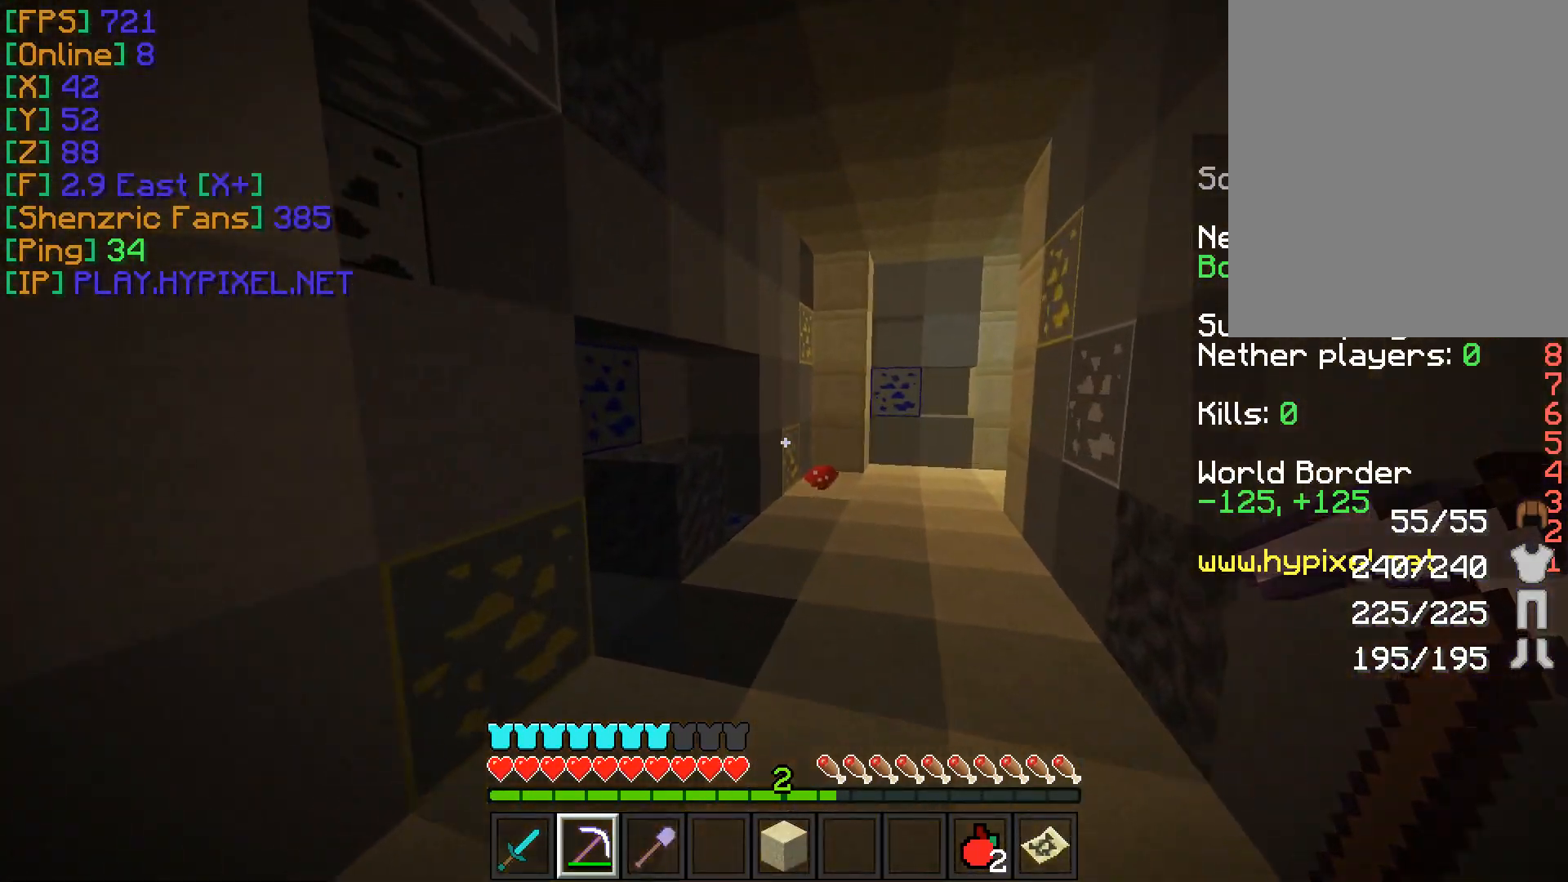
{"keys": ["d", "w"], "mouse": [], "events": [[251, "d", "down"]]}
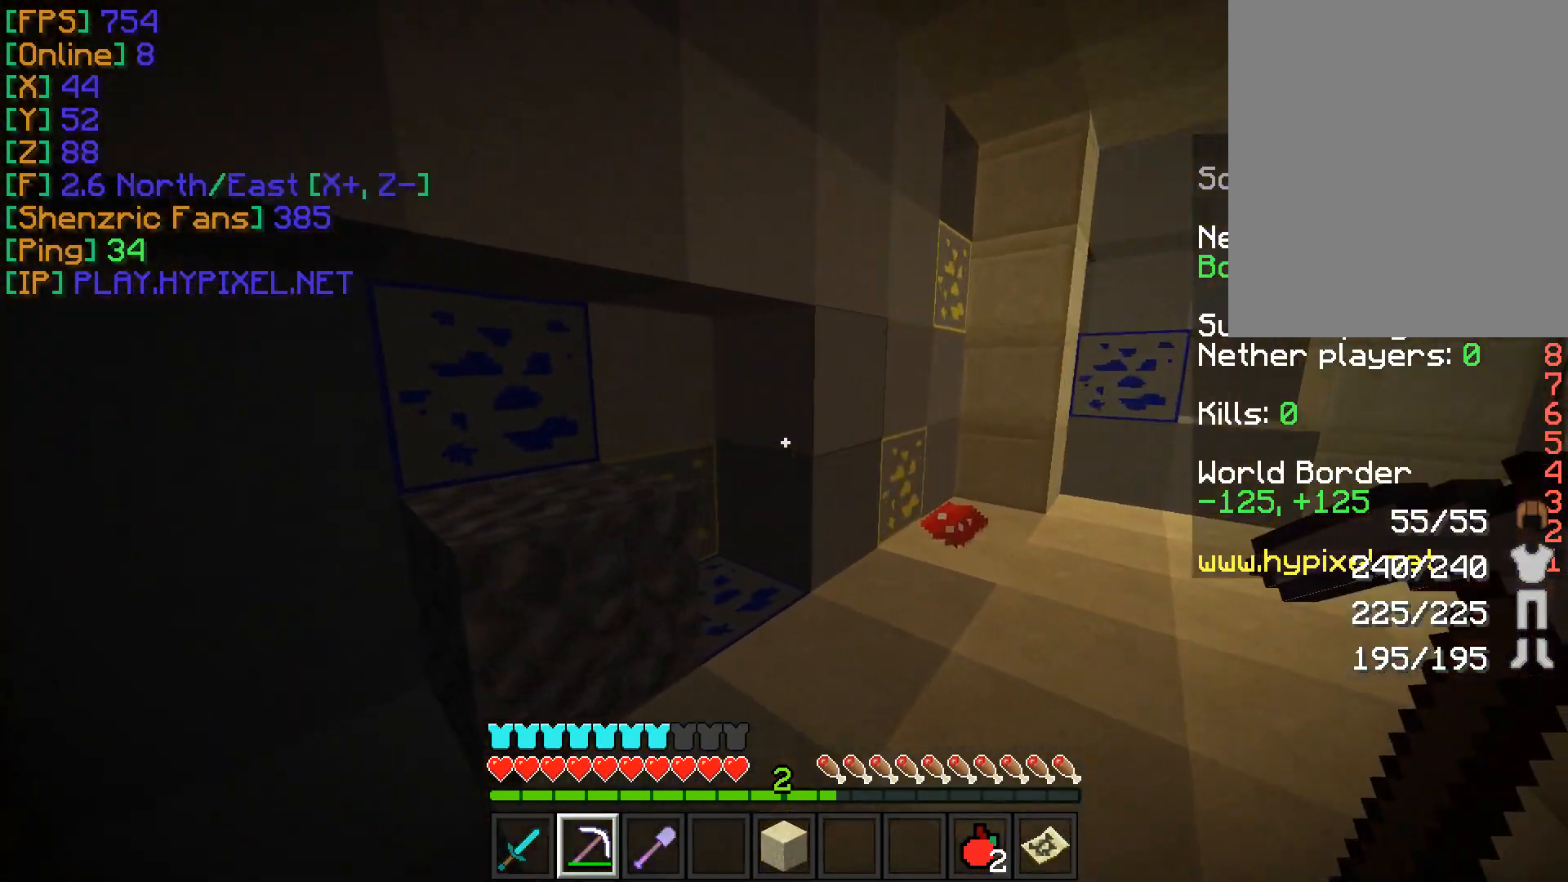
{"keys": ["w"], "mouse": [], "events": [[100, "d", "up"], [167, "a", "down"], [300, "a", "up"]]}
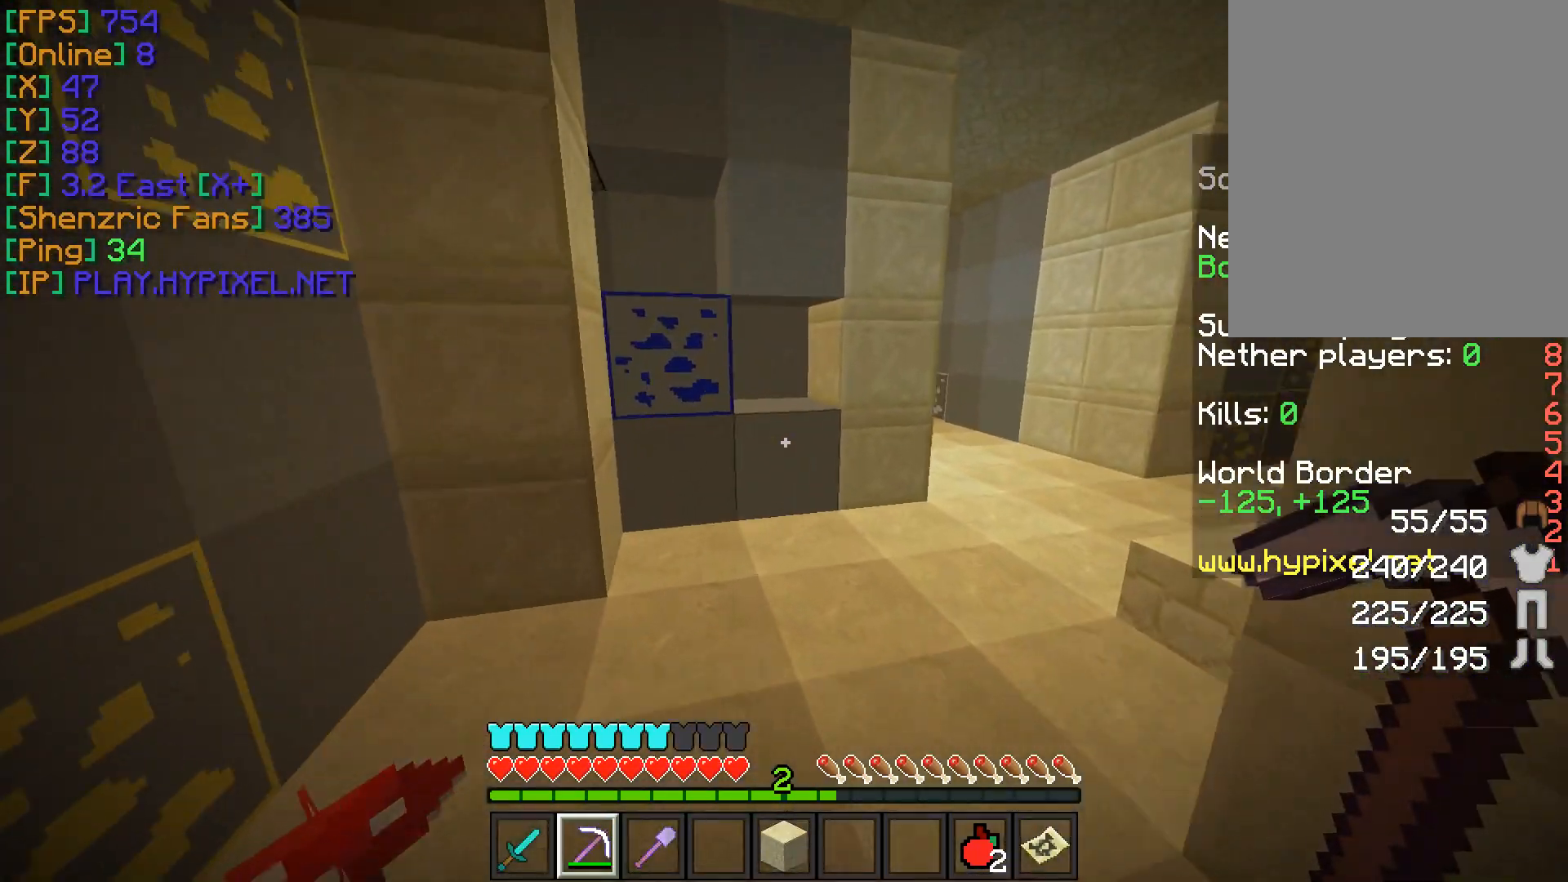
{"keys": ["d", "w"], "mouse": [], "events": [[67, "a", "down"], [368, "a", "up"], [484, "d", "down"]]}
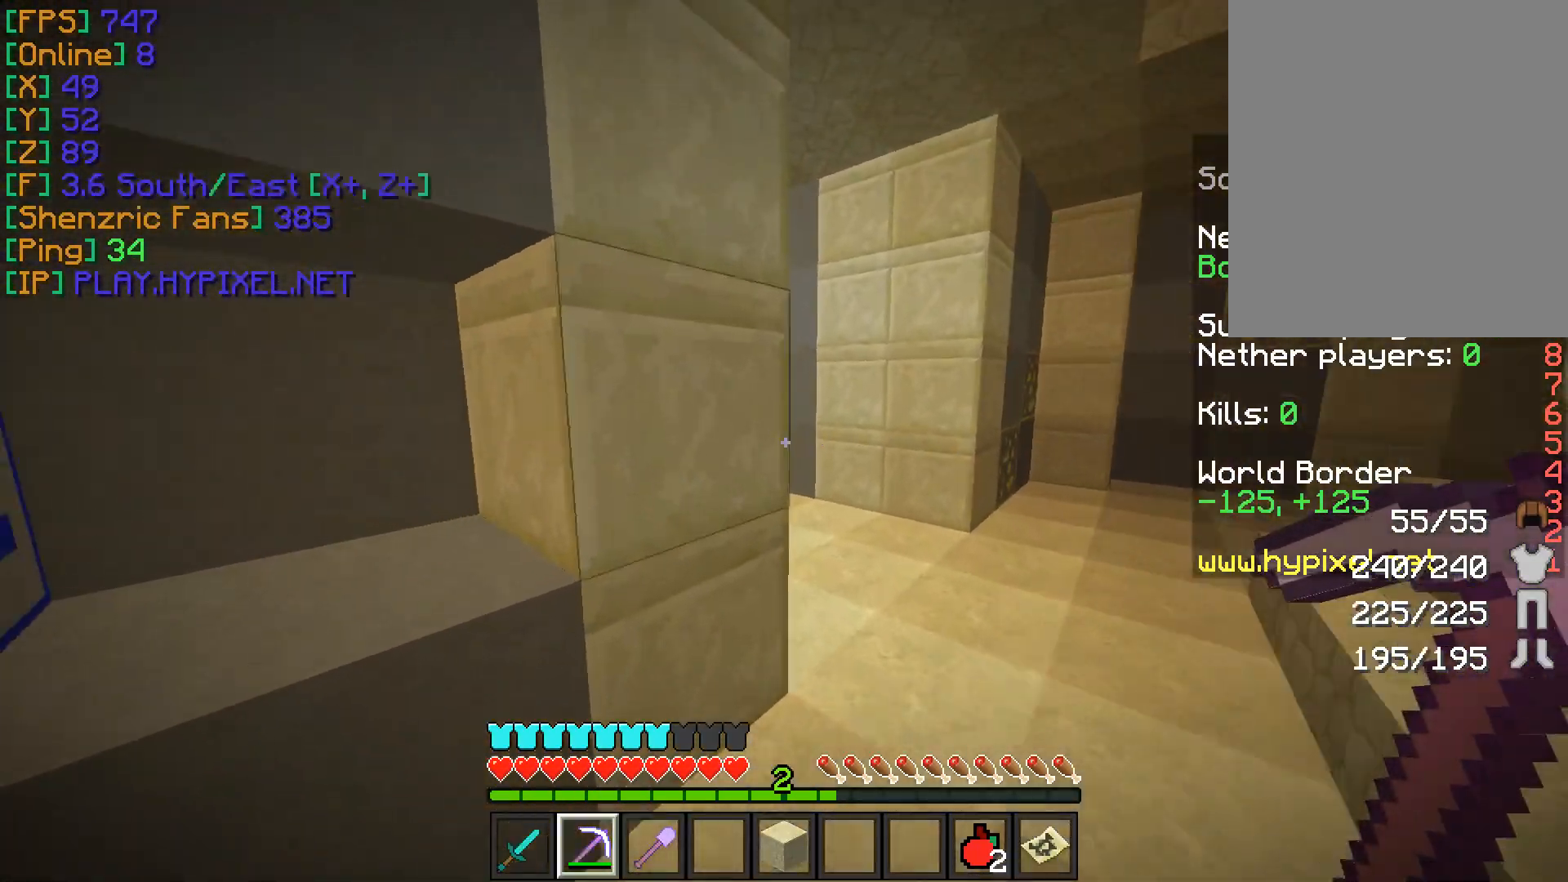
{"keys": ["w"], "mouse": [], "events": [[500, "d", "up"]]}
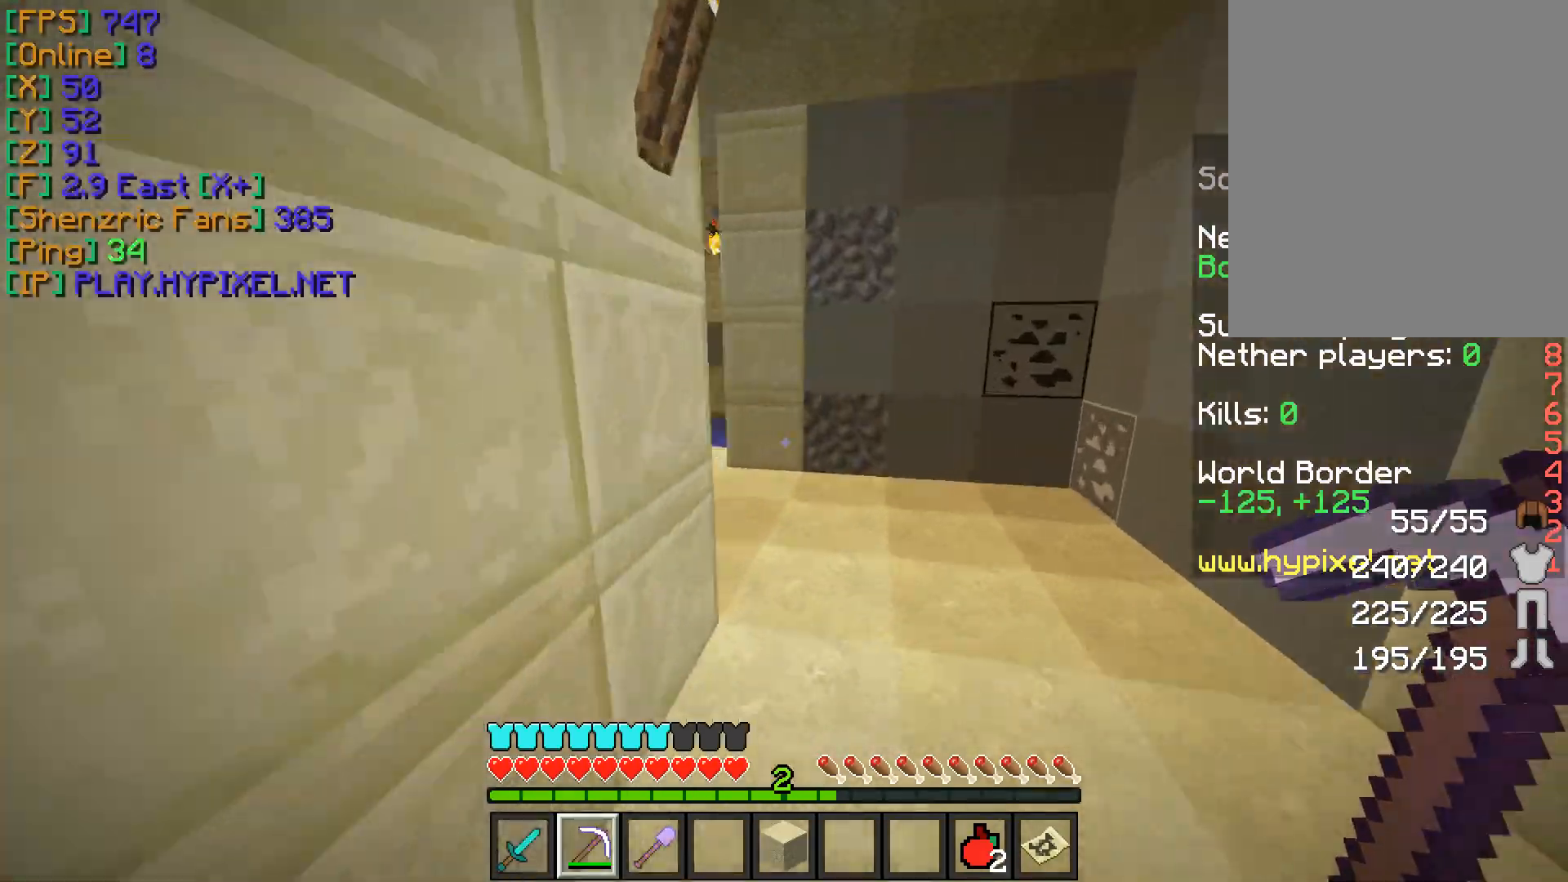
{"keys": ["w"], "mouse": [], "events": [[167, "d", "down"], [384, "d", "up"]]}
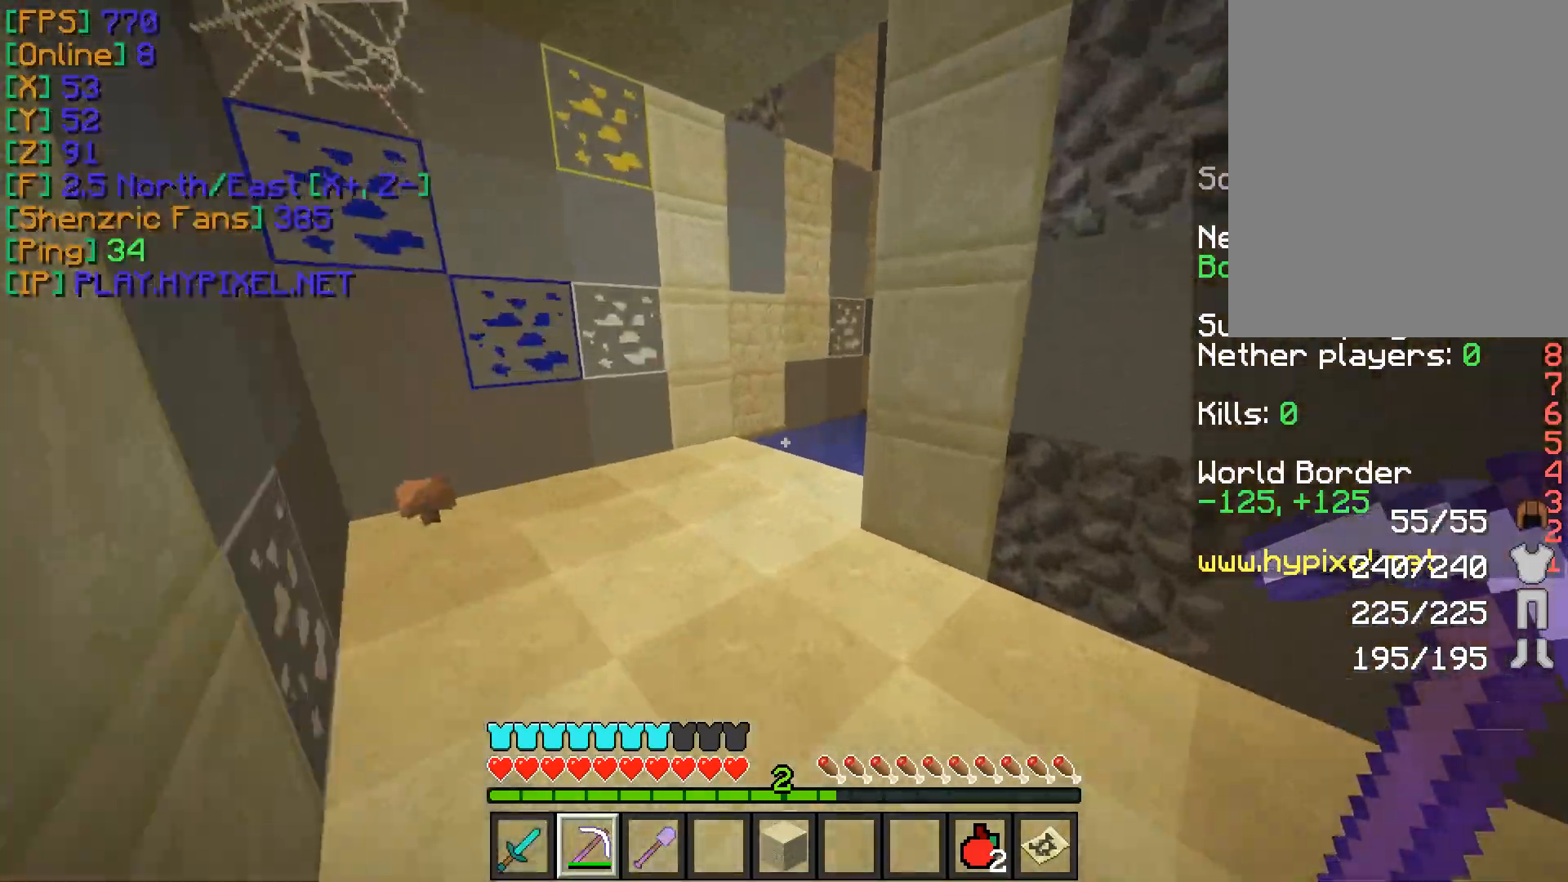
{"keys": ["a", "w"], "mouse": [], "events": [[133, "a", "down"], [284, "a", "up"], [434, "a", "down"]]}
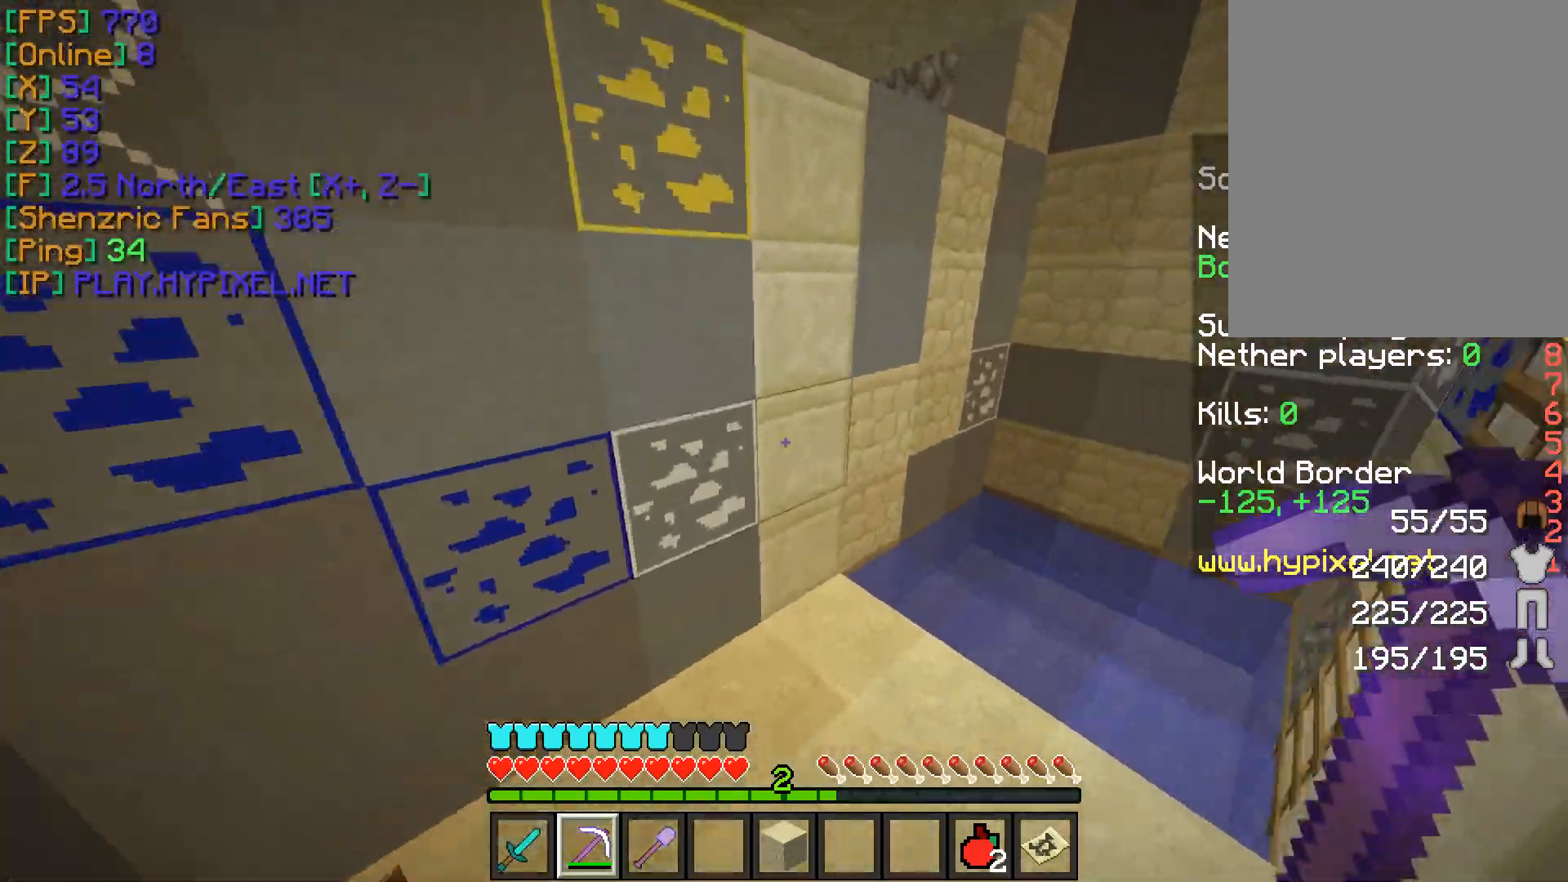
{"keys": ["d", "w"], "mouse": [], "events": [[167, "a", "up"], [167, "d", "down"]]}
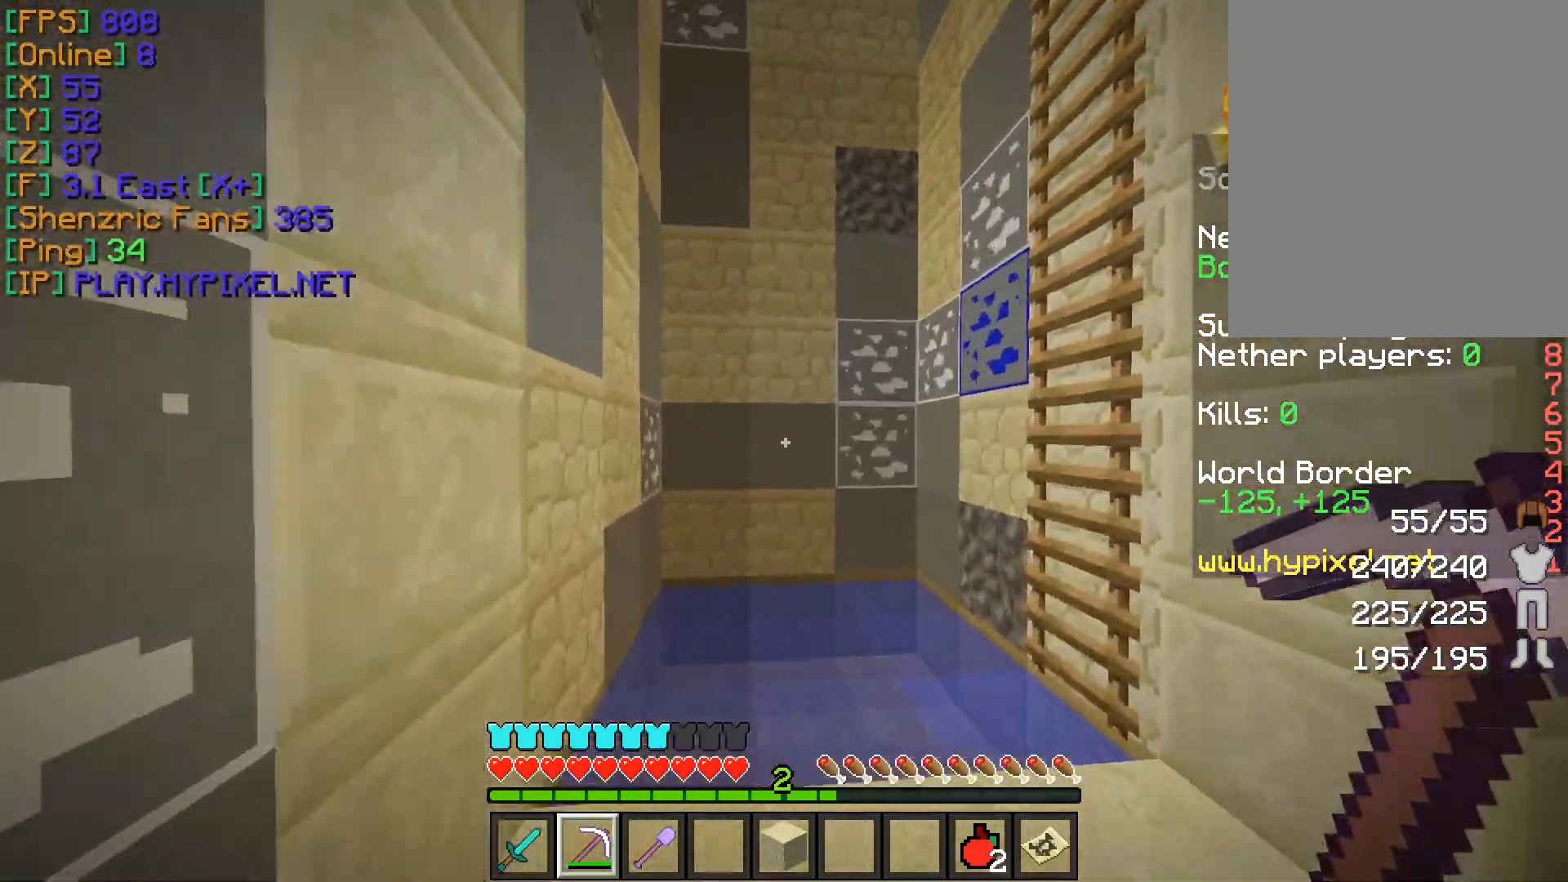
{"keys": ["w"], "mouse": [], "events": [[100, "a", "down"], [100, "d", "up"], [267, "a", "up"]]}